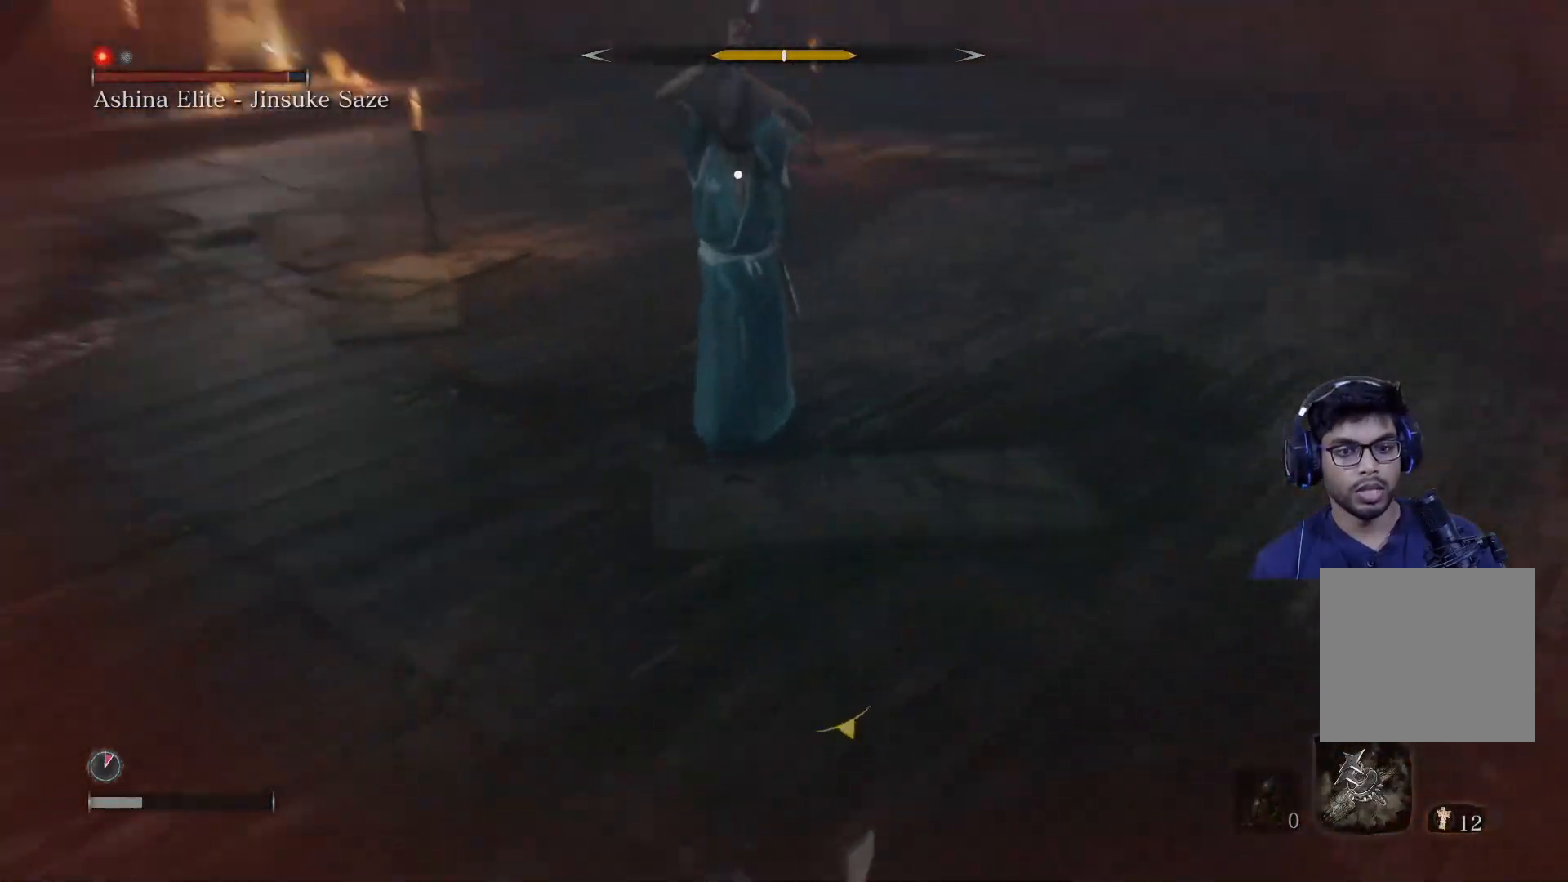
Gameplay with a controller (Xbox layout); each line is a JSON object with the inputs held at the frame after it. "events" lists button and stick changes between this image and that frame as [ms after this image, input, new state], when the widget could be followed in between.
{"buttons": [], "left_stick": "down", "right_stick": "center", "events": [[33, "B", "down"], [100, "B", "up"], [150, "B", "down"], [233, "B", "up"]]}
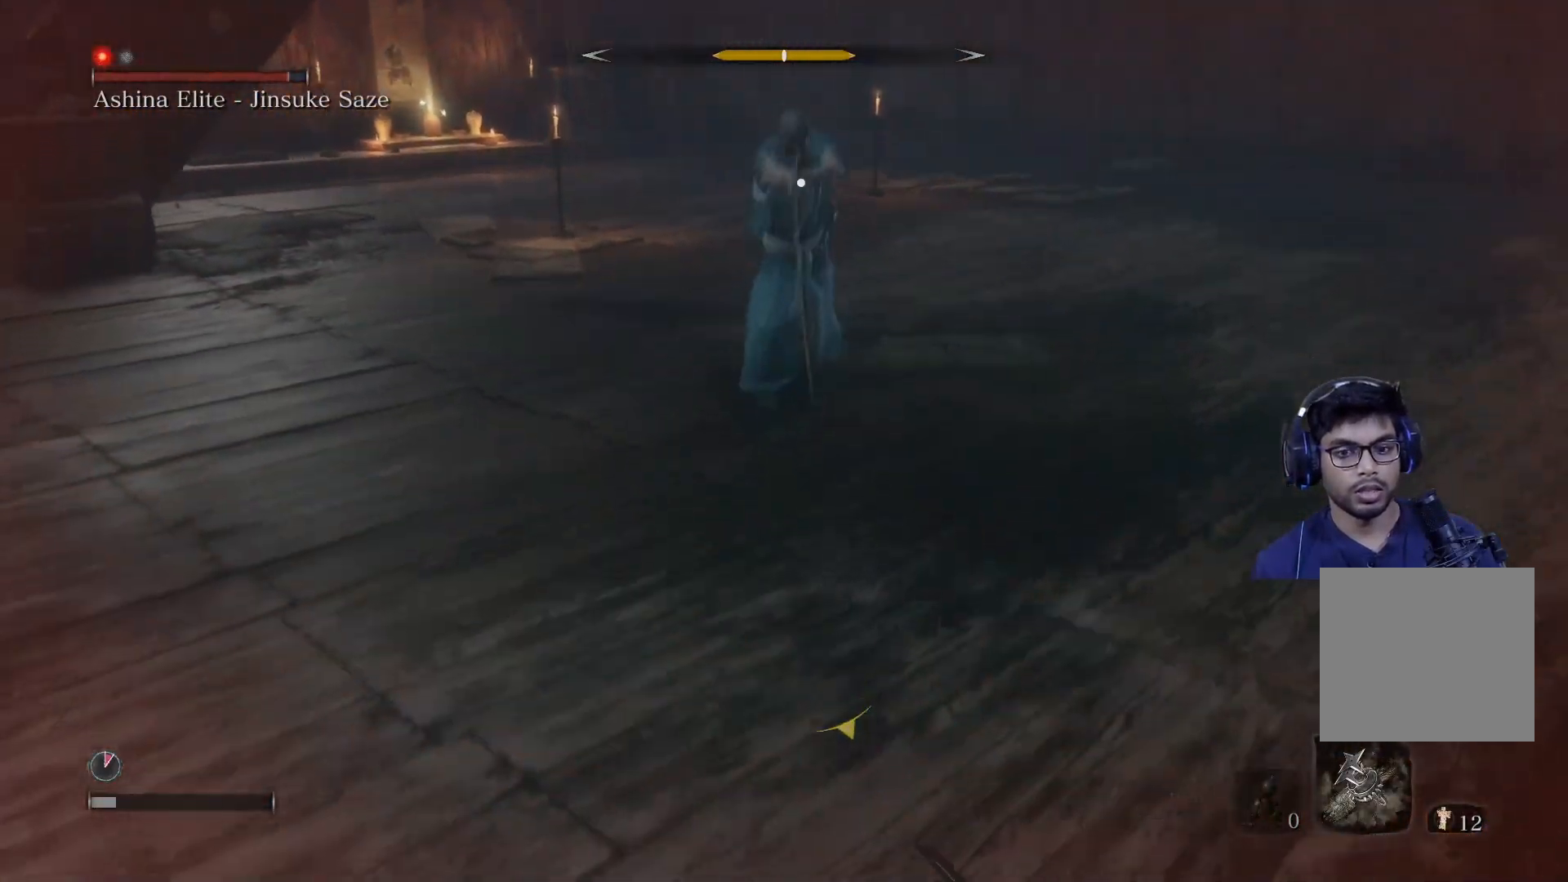
{"buttons": [], "left_stick": "down", "right_stick": "center", "events": [[17, "DPAD_RIGHT", "down"], [150, "DPAD_RIGHT", "up"], [383, "DPAD_UP", "down"], [500, "DPAD_UP", "up"]]}
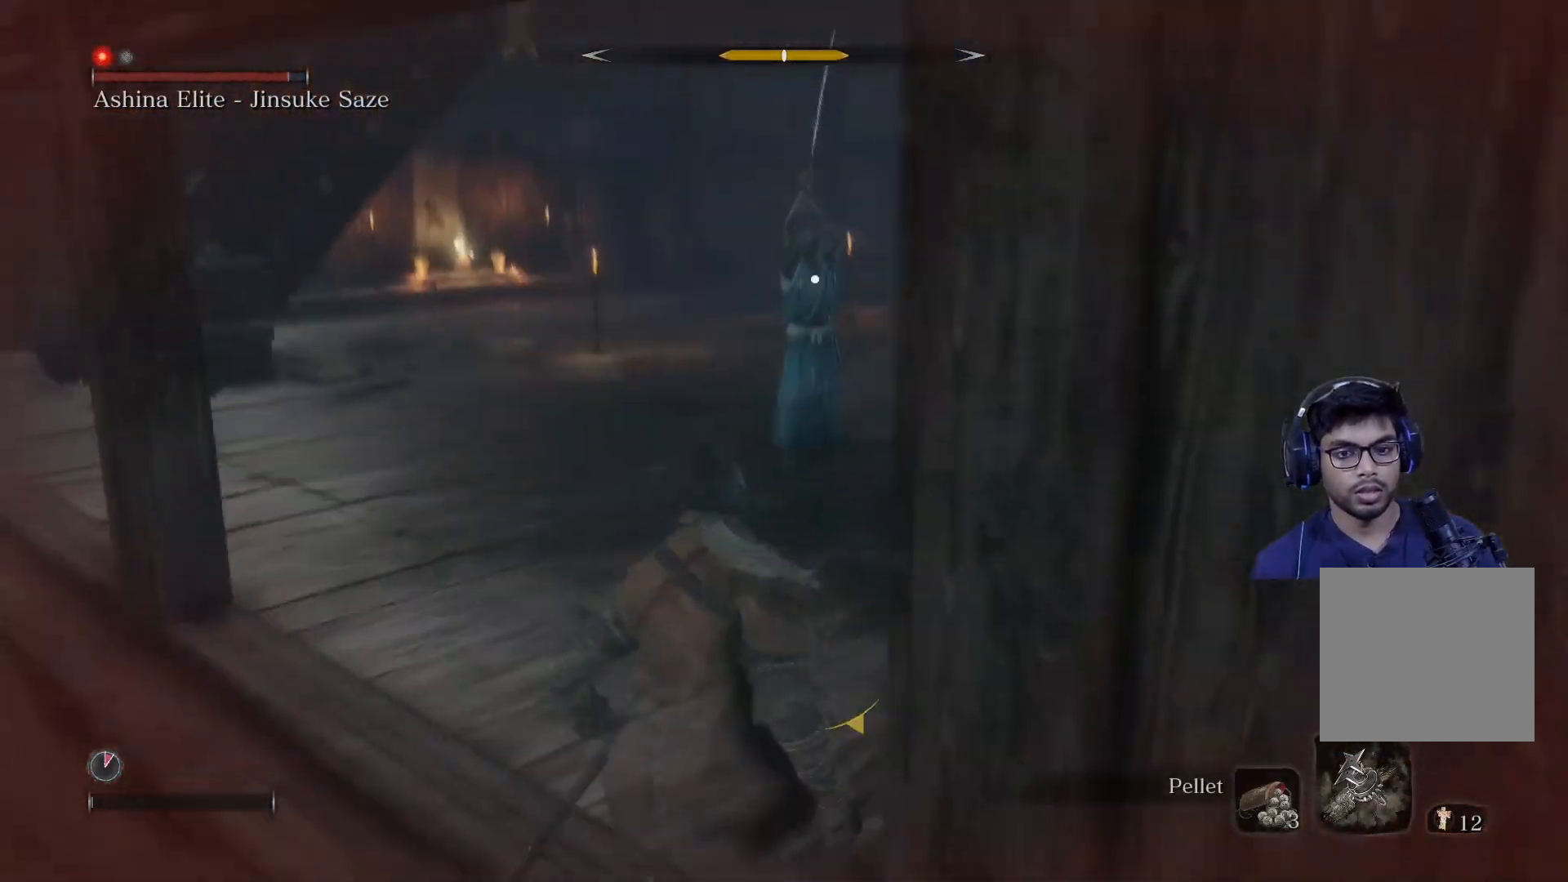
{"buttons": [], "left_stick": "down-left", "right_stick": "center", "events": [[33, "left_stick", "down-left"]]}
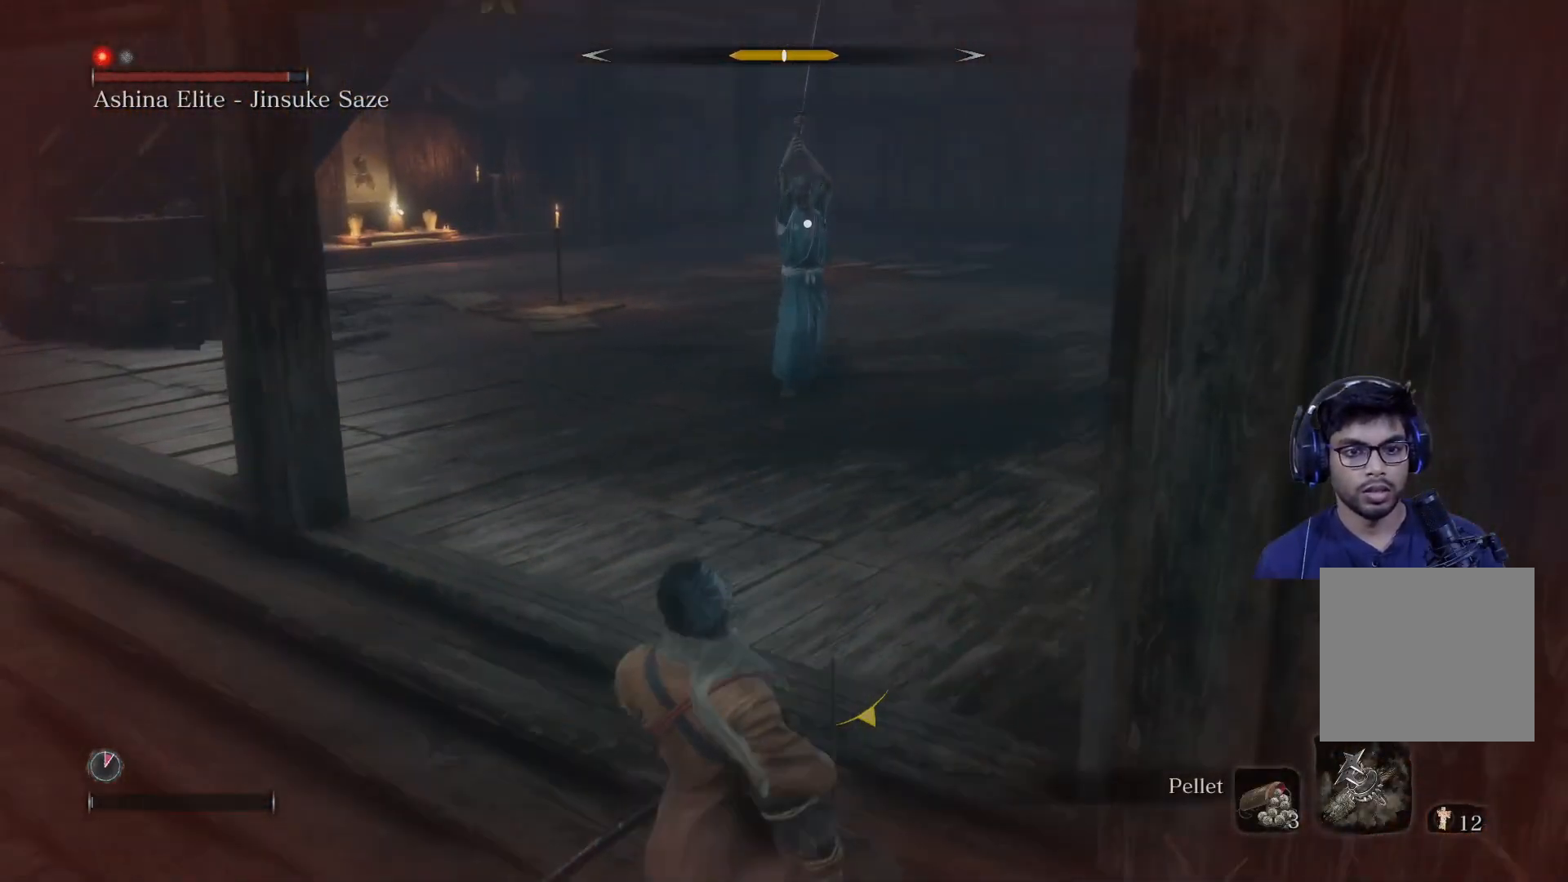
{"buttons": [], "left_stick": "left", "right_stick": "center", "events": [[183, "left_stick", "left"]]}
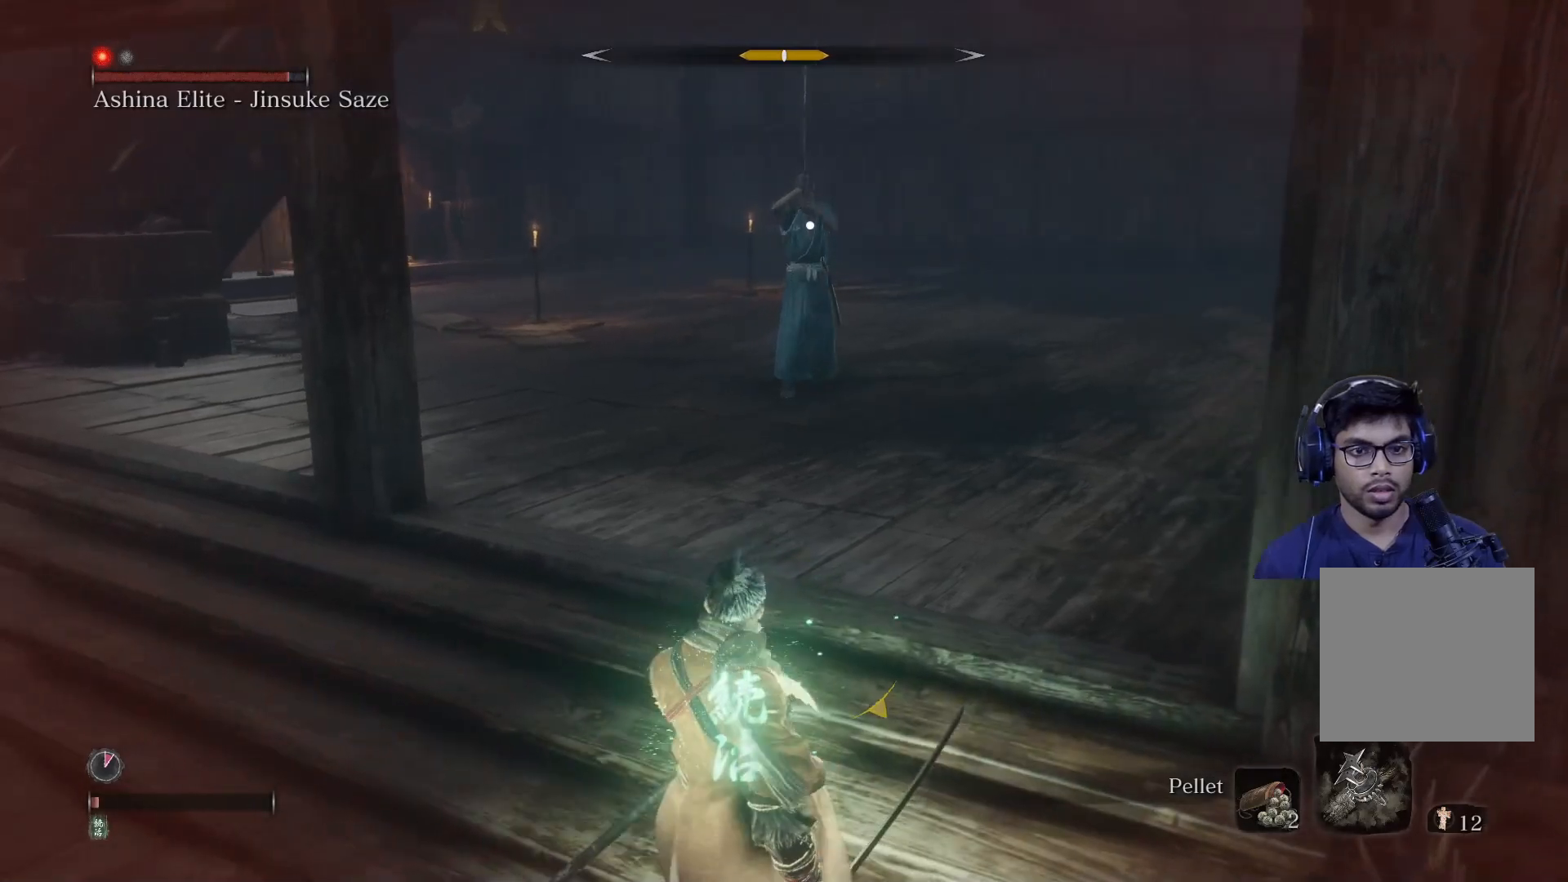
{"buttons": ["R2"], "left_stick": "center", "right_stick": "center", "events": [[83, "R2", "down"], [117, "left_stick", "up-left"], [233, "left_stick", "center"], [250, "R2", "up"], [300, "R2", "down"], [433, "R2", "up"], [500, "R2", "down"]]}
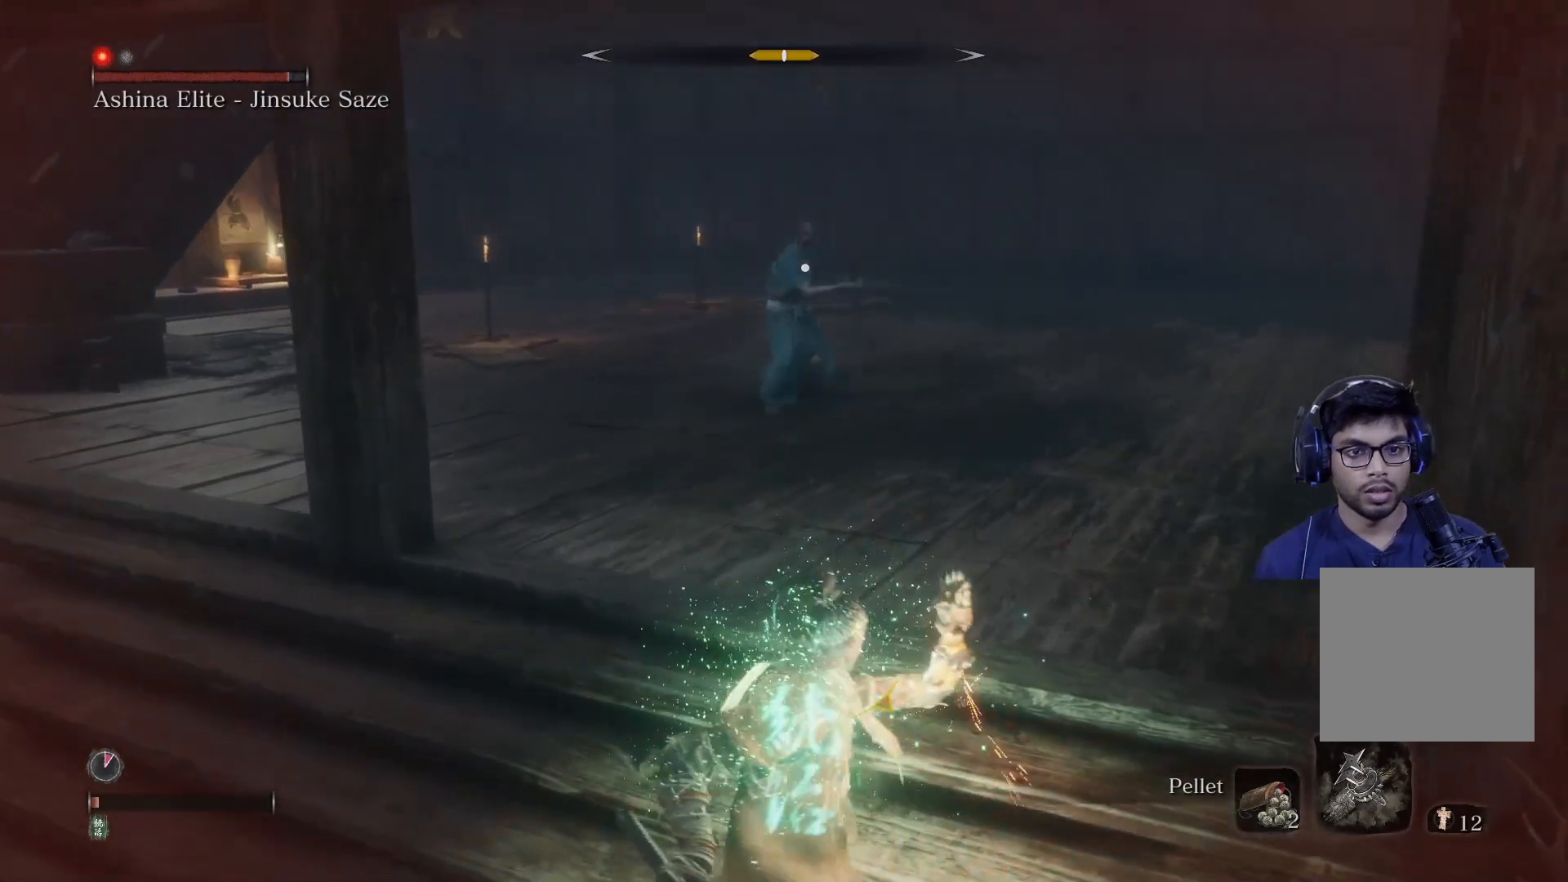
{"buttons": ["R1"], "left_stick": "up", "right_stick": "center", "events": [[83, "left_stick", "up"], [117, "R2", "up"], [167, "R2", "down"], [300, "R2", "up"], [417, "R1", "down"]]}
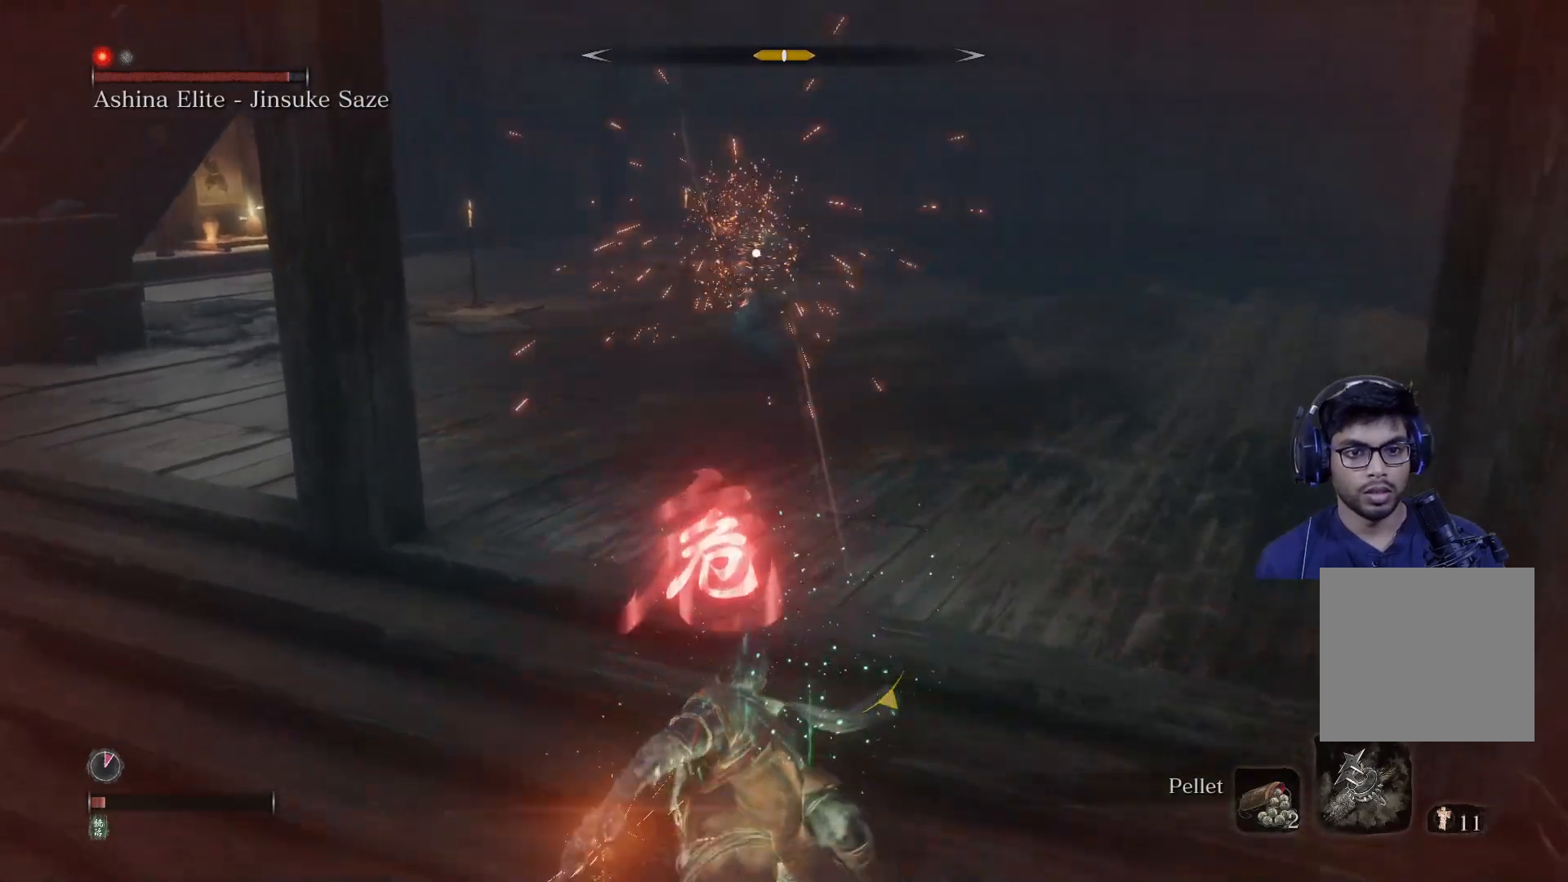
{"buttons": [], "left_stick": "center", "right_stick": "center", "events": [[50, "R1", "up"], [317, "left_stick", "center"]]}
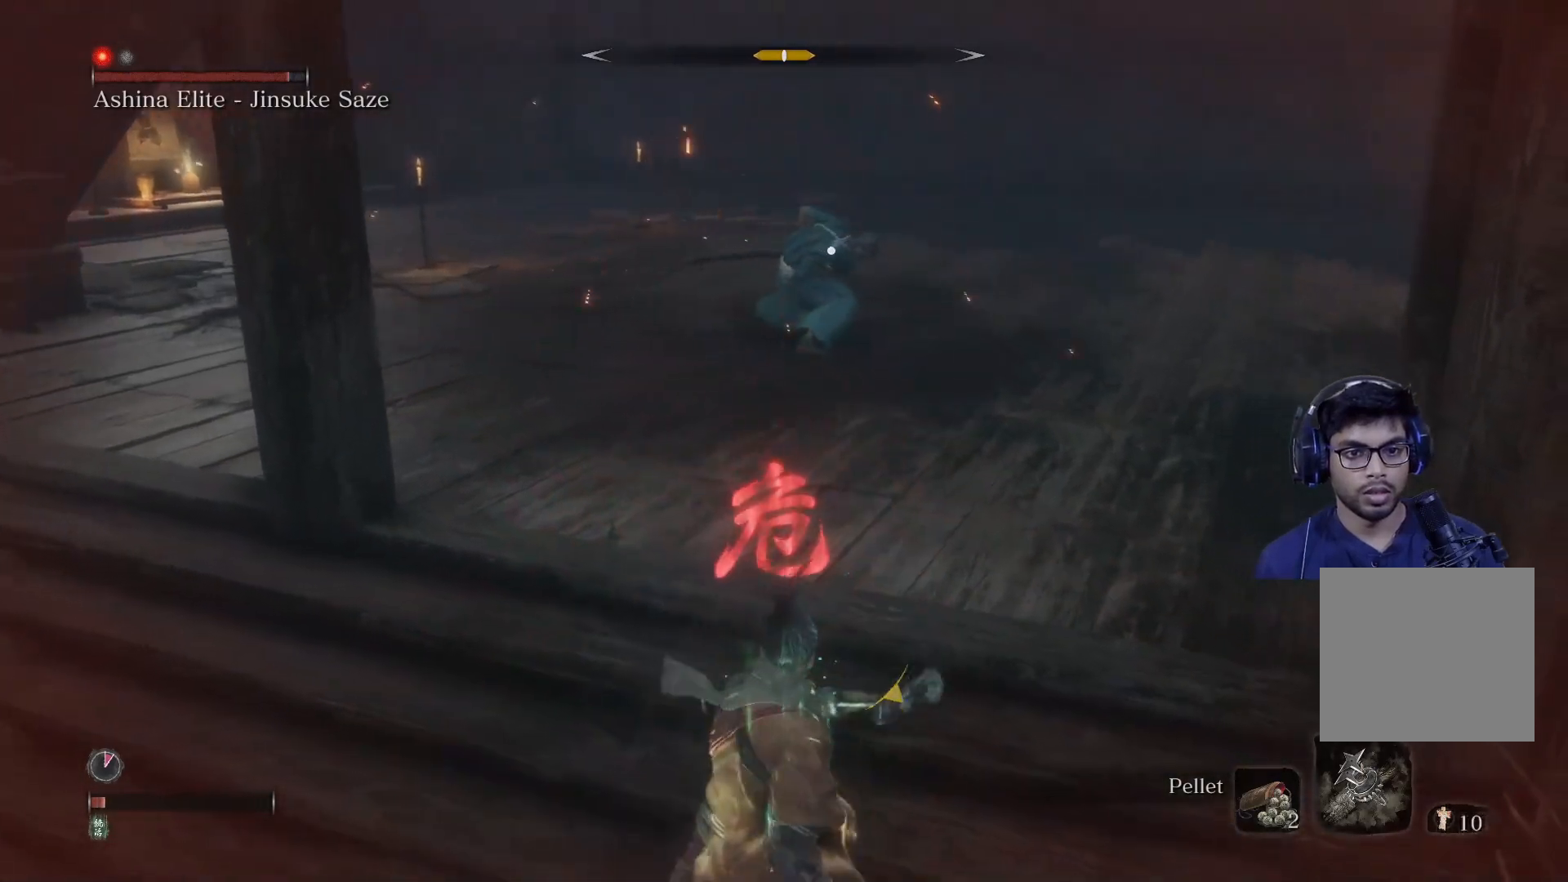
{"buttons": [], "left_stick": "up", "right_stick": "center", "events": [[33, "A", "down"], [83, "left_stick", "up"], [150, "A", "up"], [217, "A", "down"], [317, "A", "up"], [367, "A", "down"], [450, "A", "up"]]}
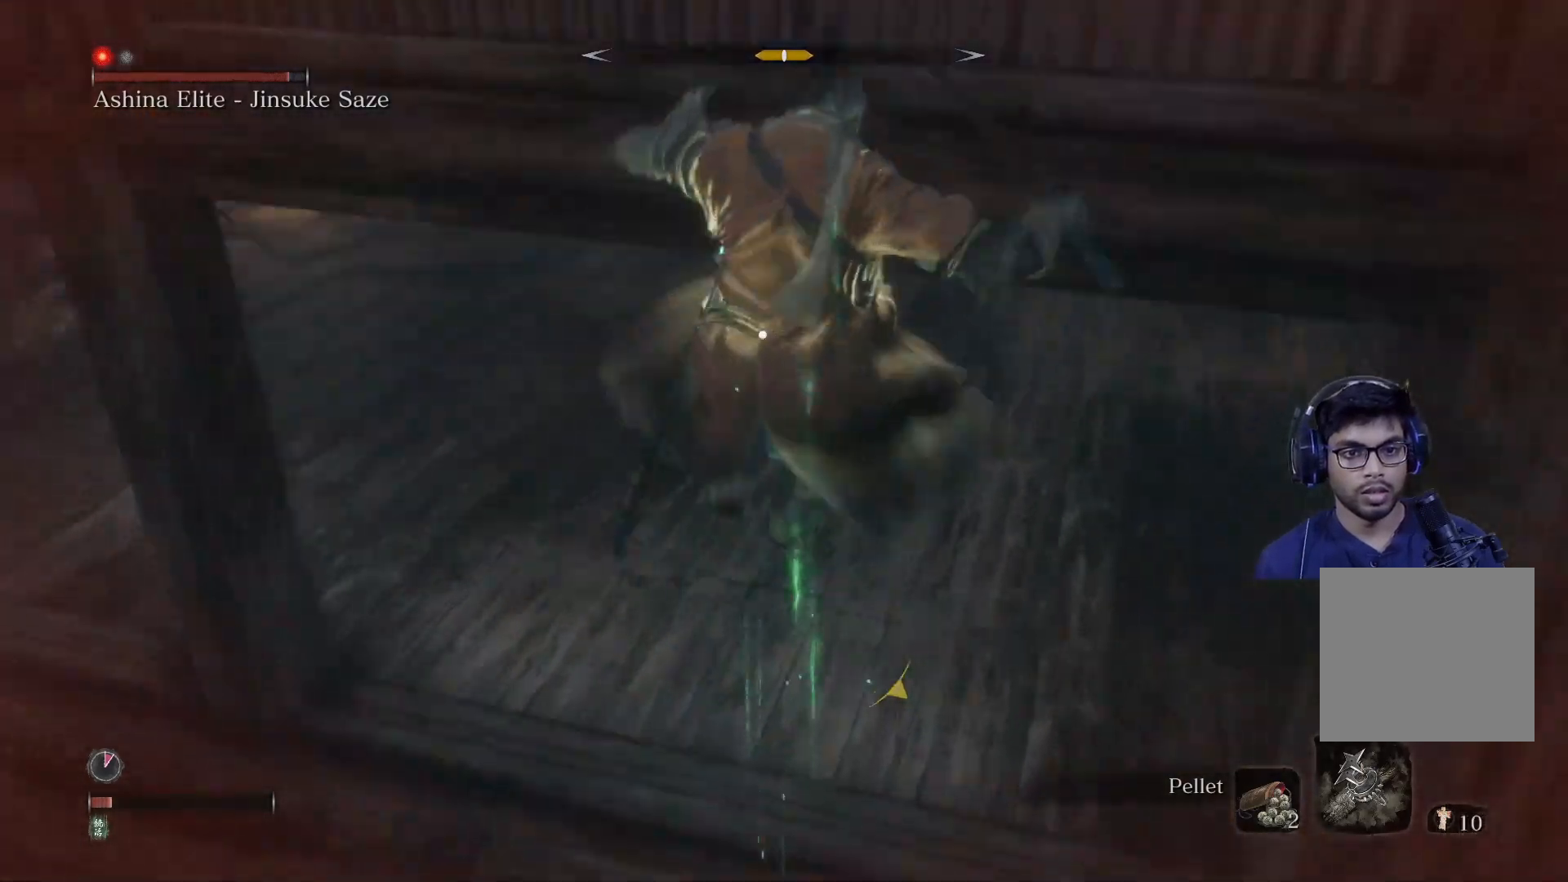
{"buttons": [], "left_stick": "up", "right_stick": "center", "events": []}
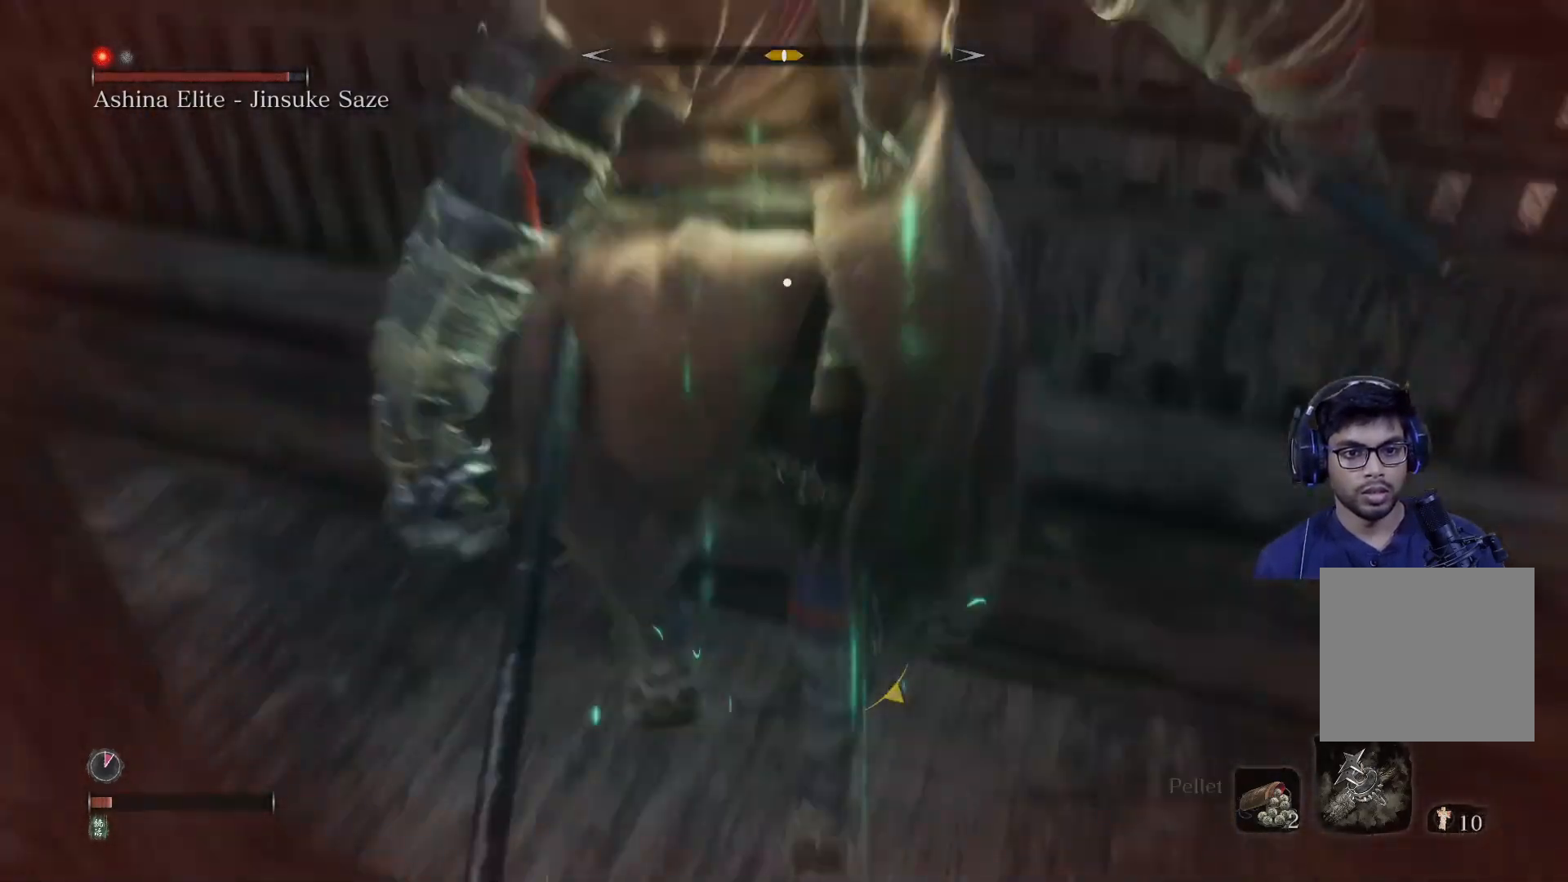
{"buttons": [], "left_stick": "up", "right_stick": "center", "events": [[17, "R2", "down"], [167, "R2", "up"]]}
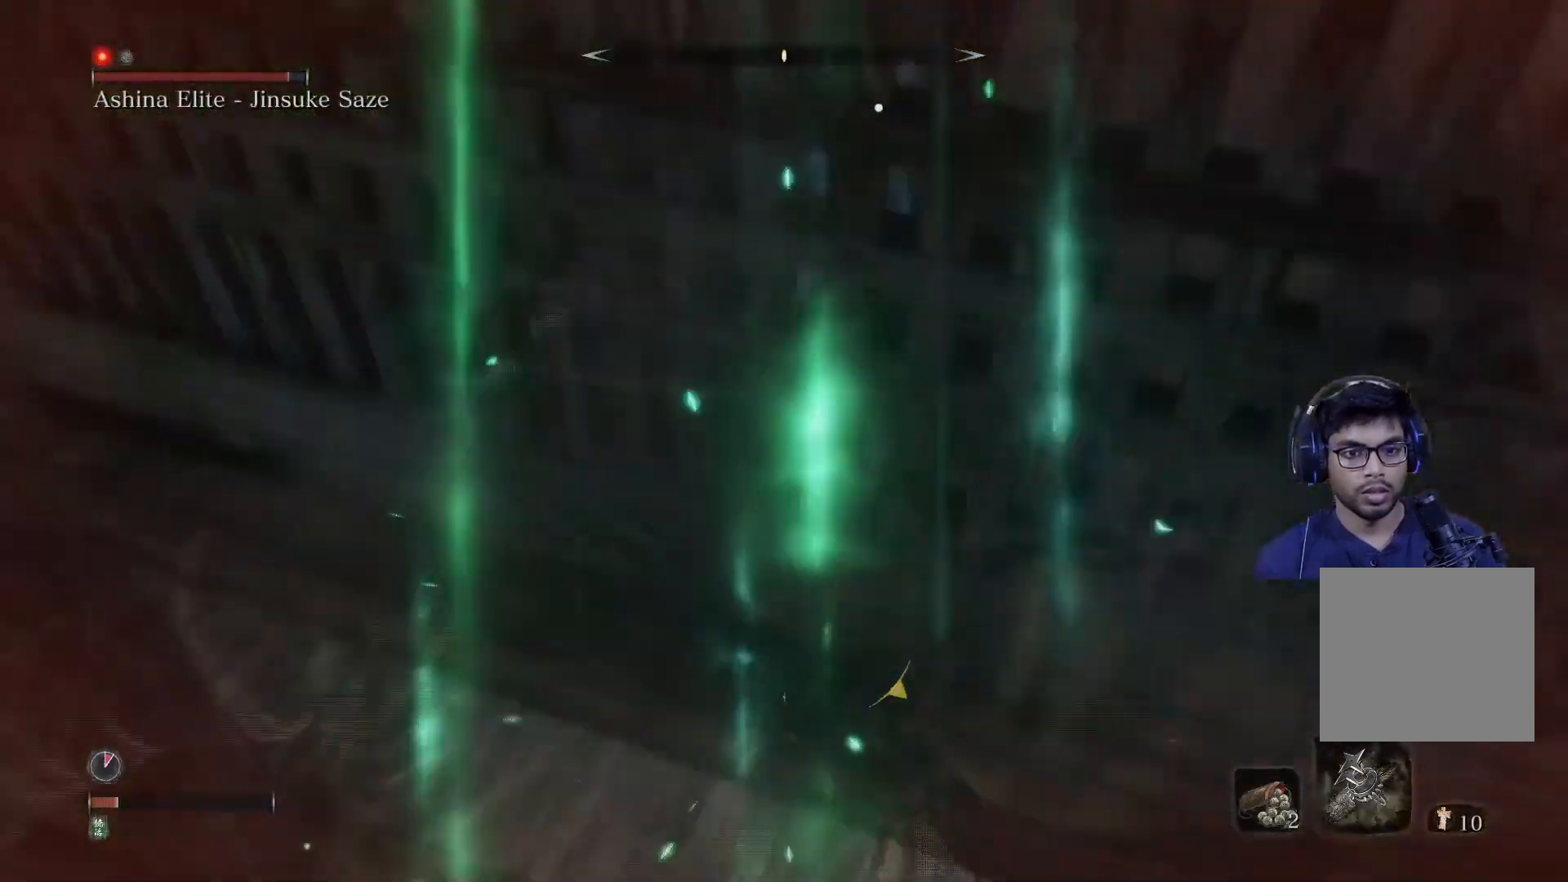
{"buttons": ["L1"], "left_stick": "up", "right_stick": "center", "events": [[450, "L1", "down"]]}
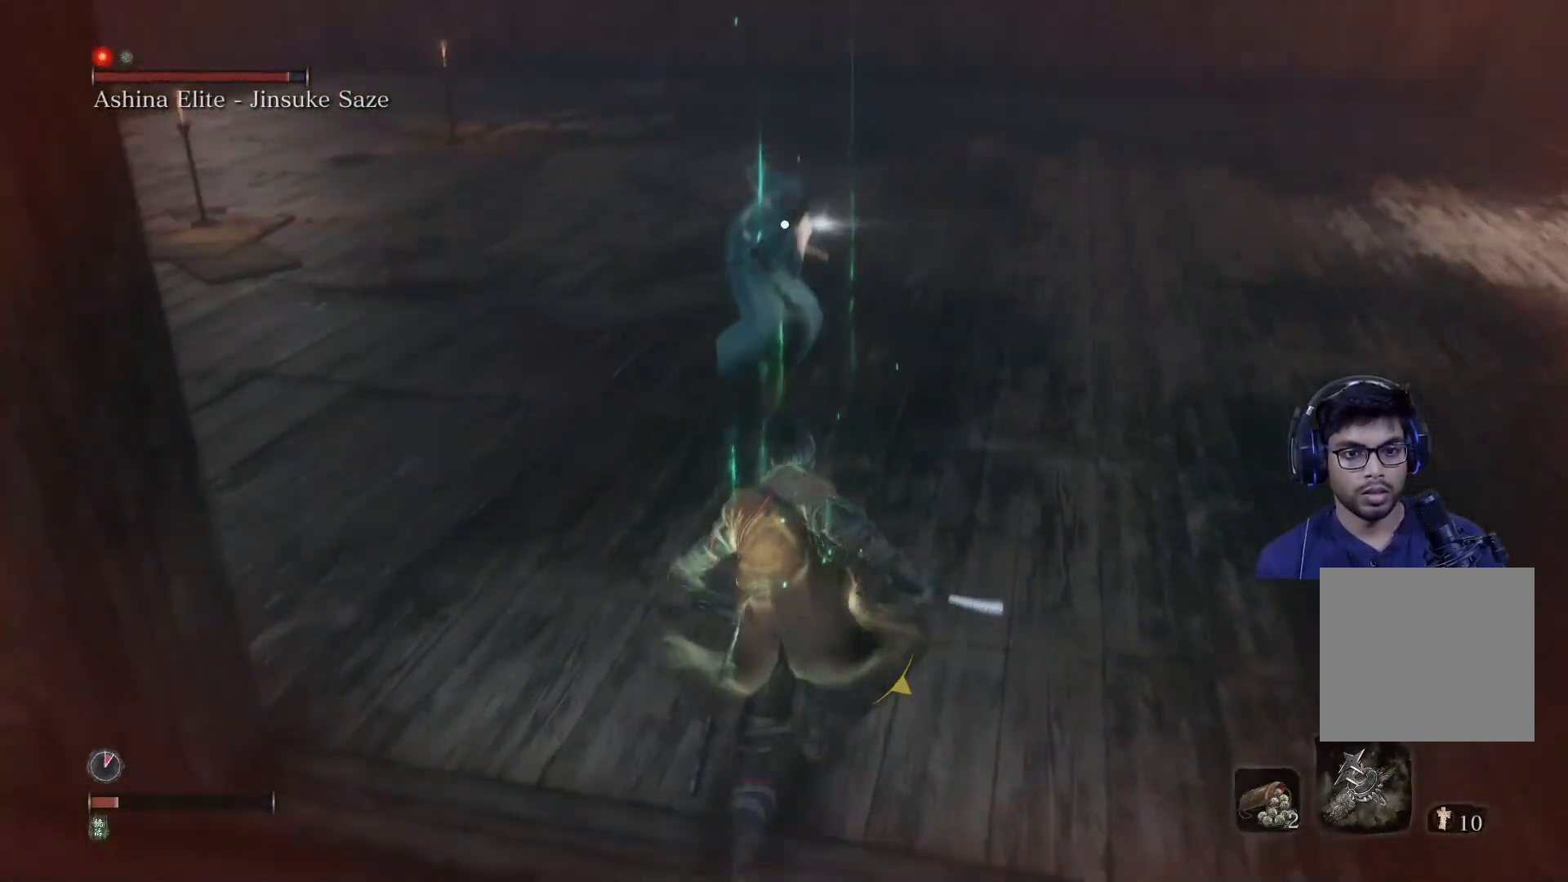
{"buttons": ["L1"], "left_stick": "up", "right_stick": "center", "events": [[150, "L1", "up"], [367, "L1", "down"]]}
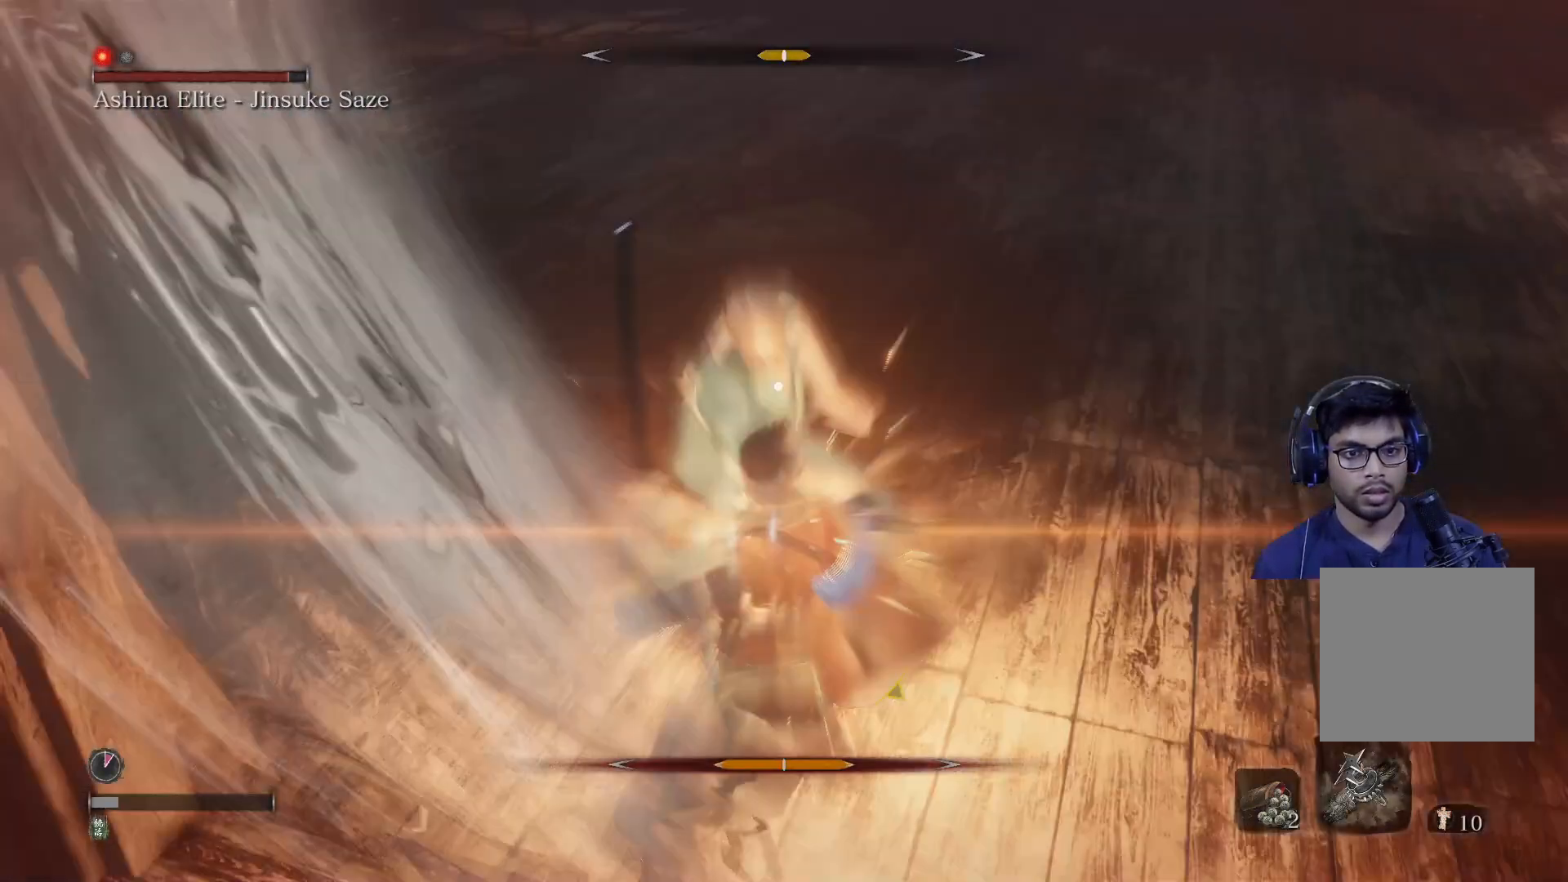
{"buttons": [], "left_stick": "up", "right_stick": "center", "events": [[33, "L1", "up"], [83, "L1", "down"], [200, "L1", "up"]]}
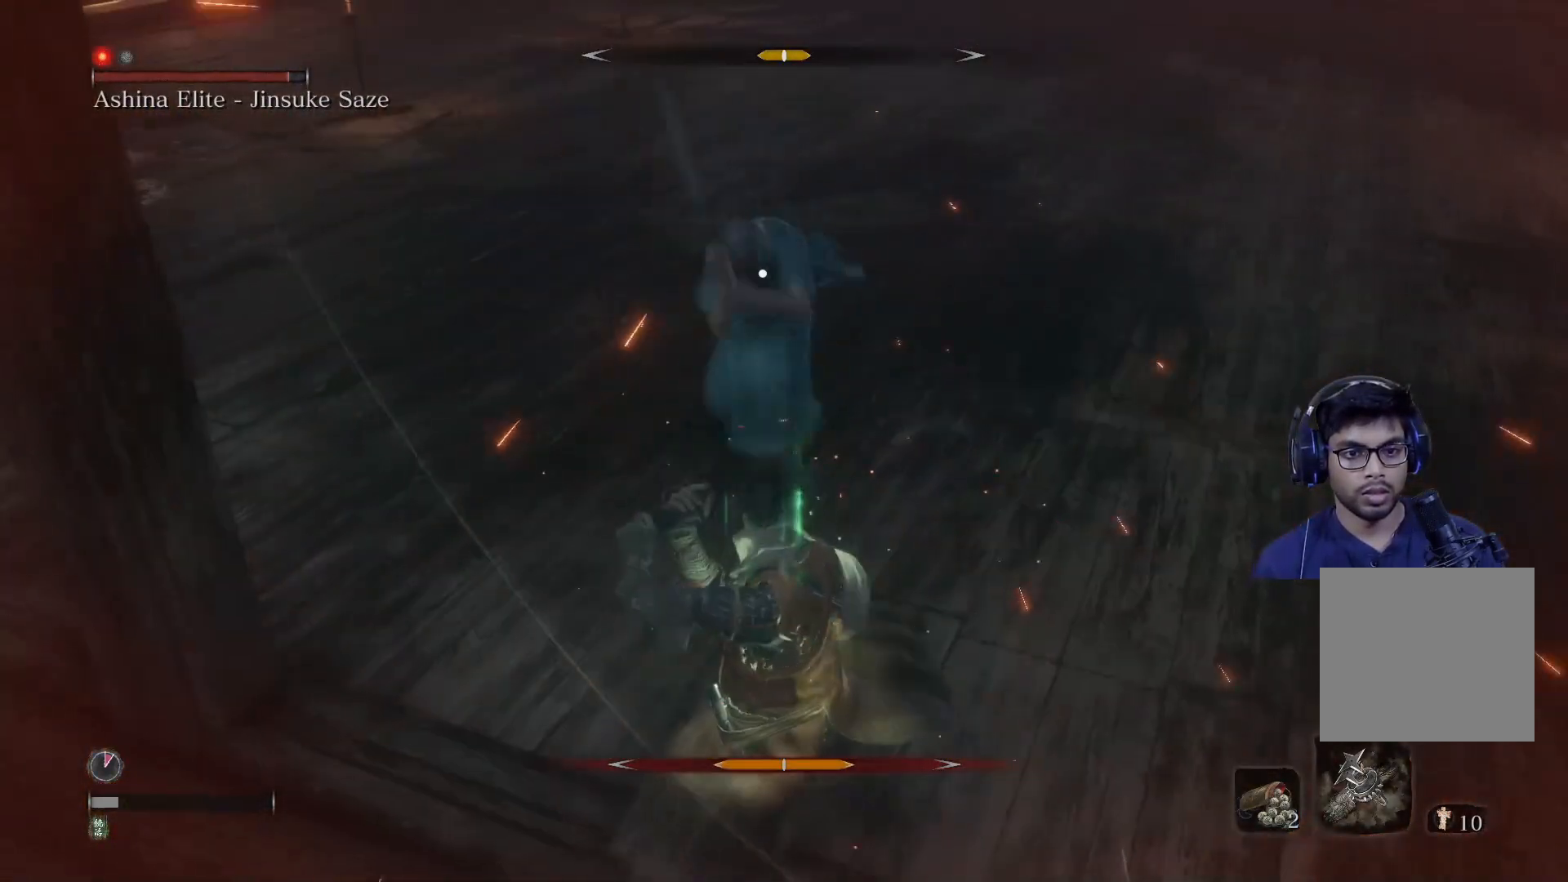
{"buttons": [], "left_stick": "up", "right_stick": "center", "events": [[67, "L1", "down"], [250, "L1", "up"]]}
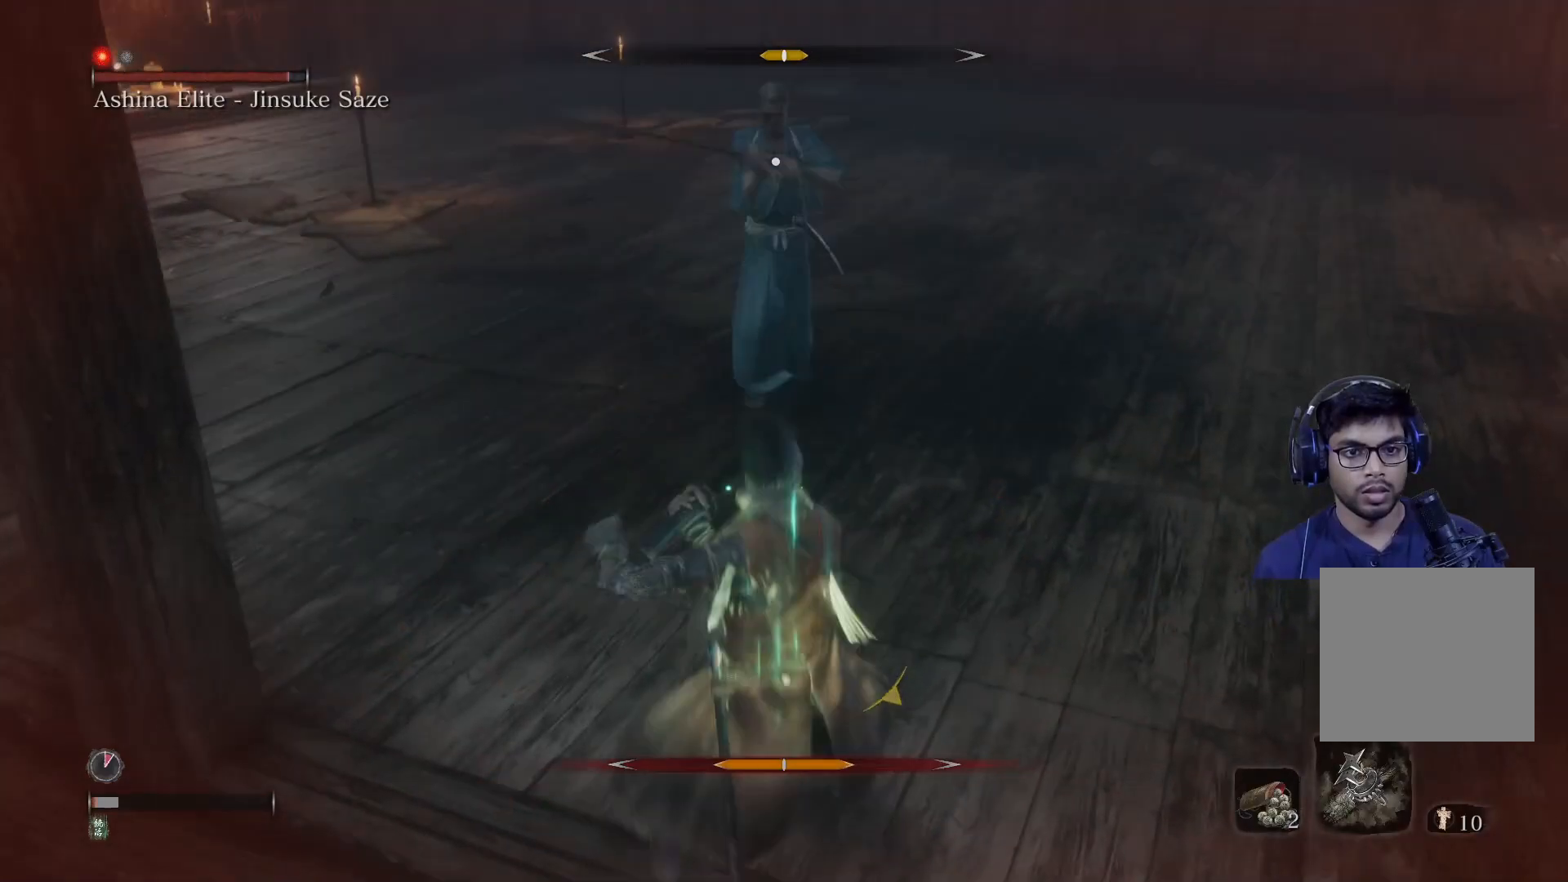
{"buttons": ["L1"], "left_stick": "up", "right_stick": "center", "events": [[250, "L1", "down"], [417, "L1", "up"], [467, "L1", "down"]]}
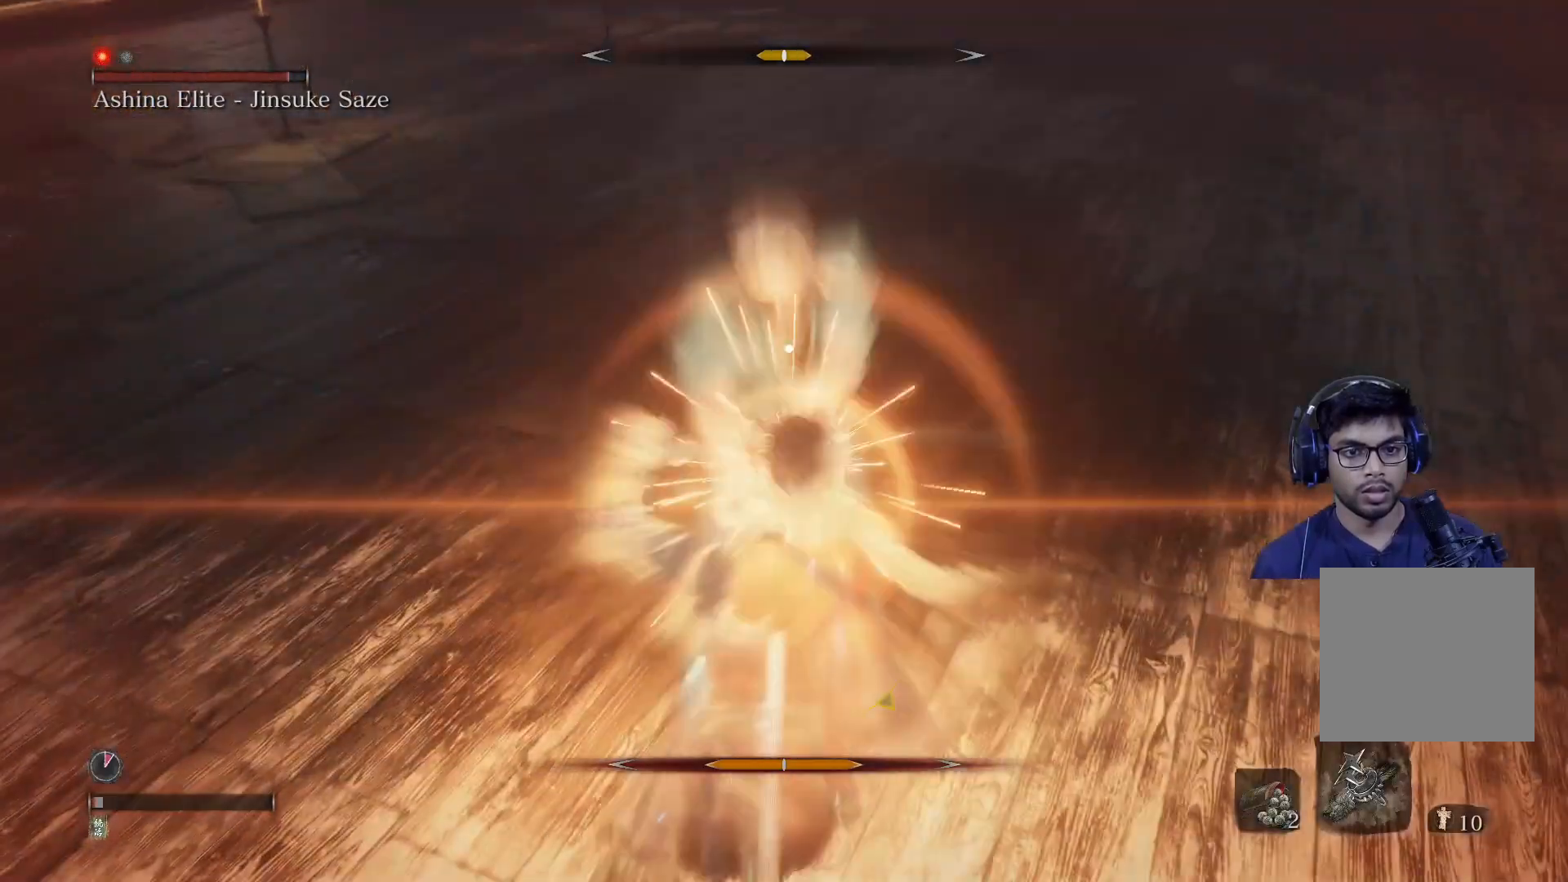
{"buttons": [], "left_stick": "up", "right_stick": "center", "events": [[183, "L1", "up"], [317, "L1", "down"], [467, "L1", "up"]]}
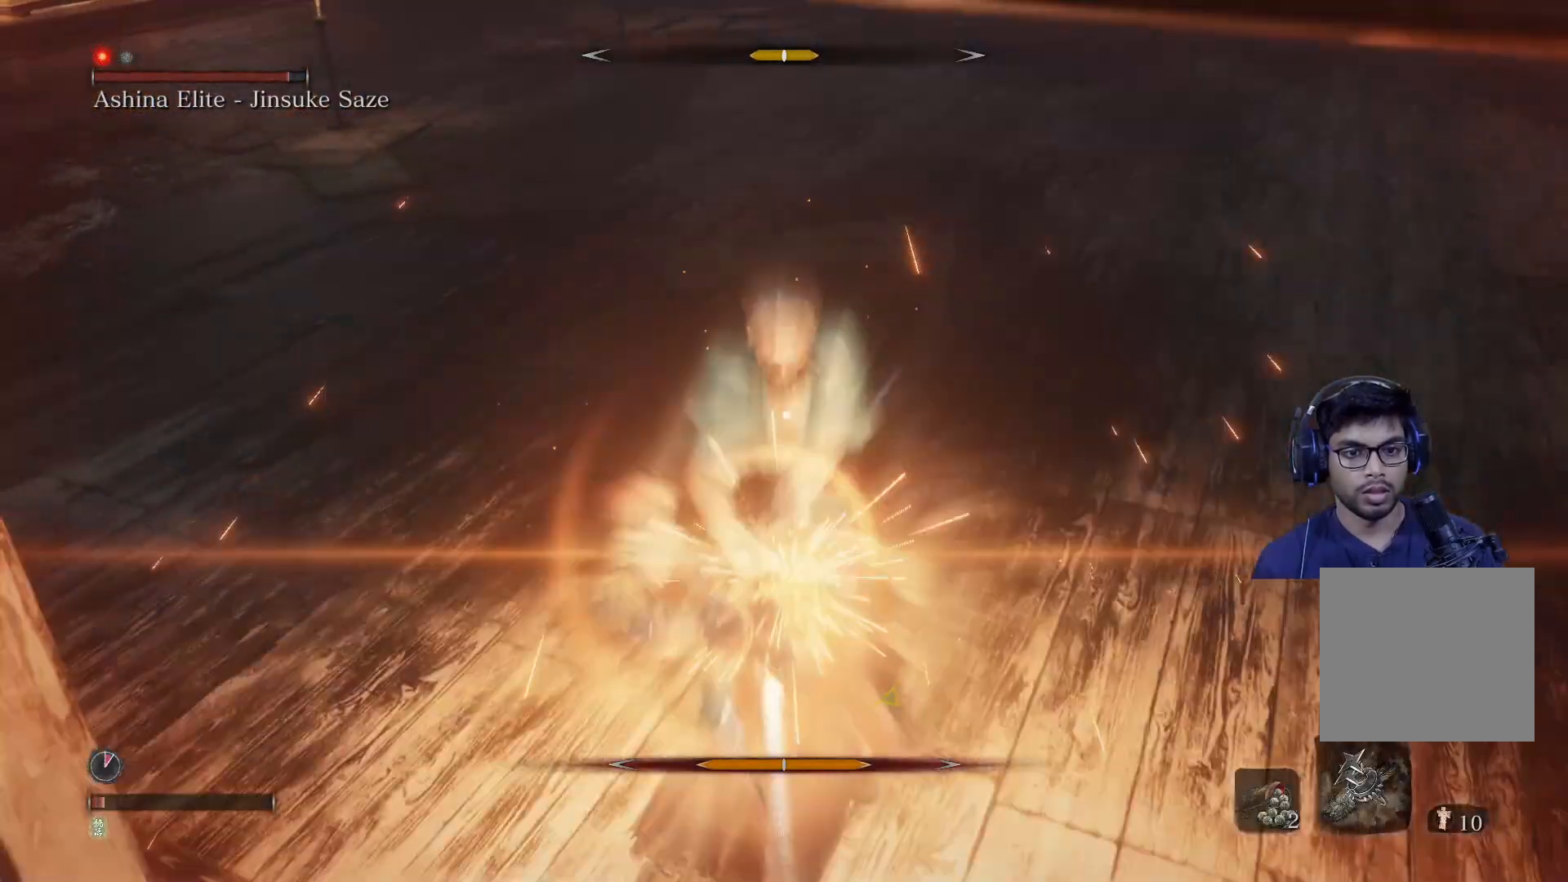
{"buttons": ["L1"], "left_stick": "up", "right_stick": "center", "events": [[17, "L1", "down"], [117, "L1", "up"], [367, "L1", "down"]]}
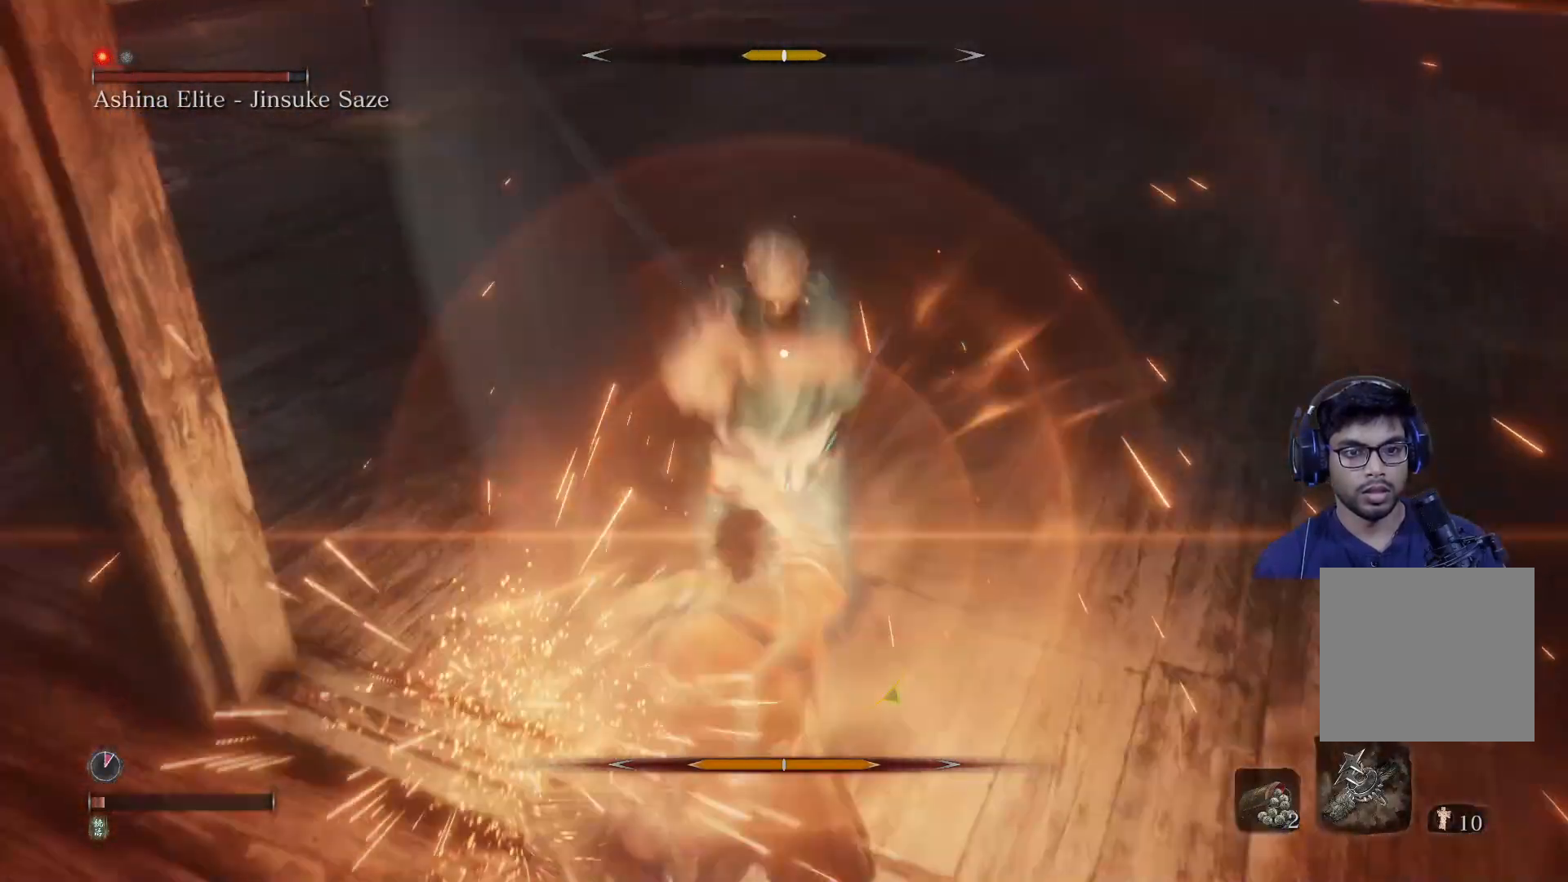
{"buttons": [], "left_stick": "up", "right_stick": "center", "events": [[17, "L1", "up"], [217, "L1", "down"], [350, "L1", "up"], [400, "L1", "down"], [500, "L1", "up"]]}
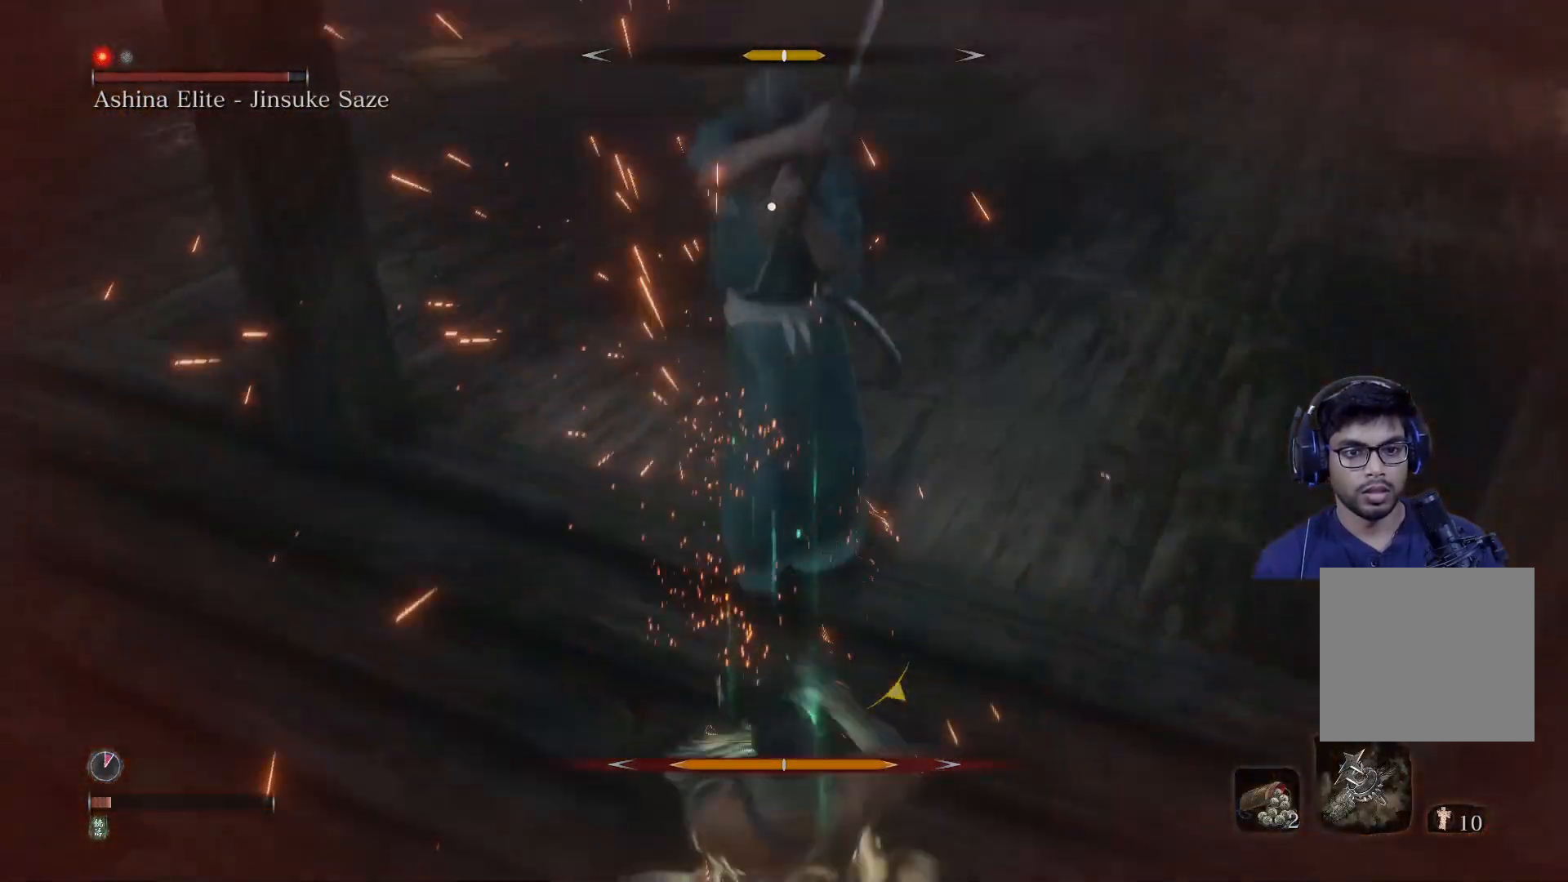
{"buttons": ["L1"], "left_stick": "up", "right_stick": "center", "events": [[400, "L1", "down"]]}
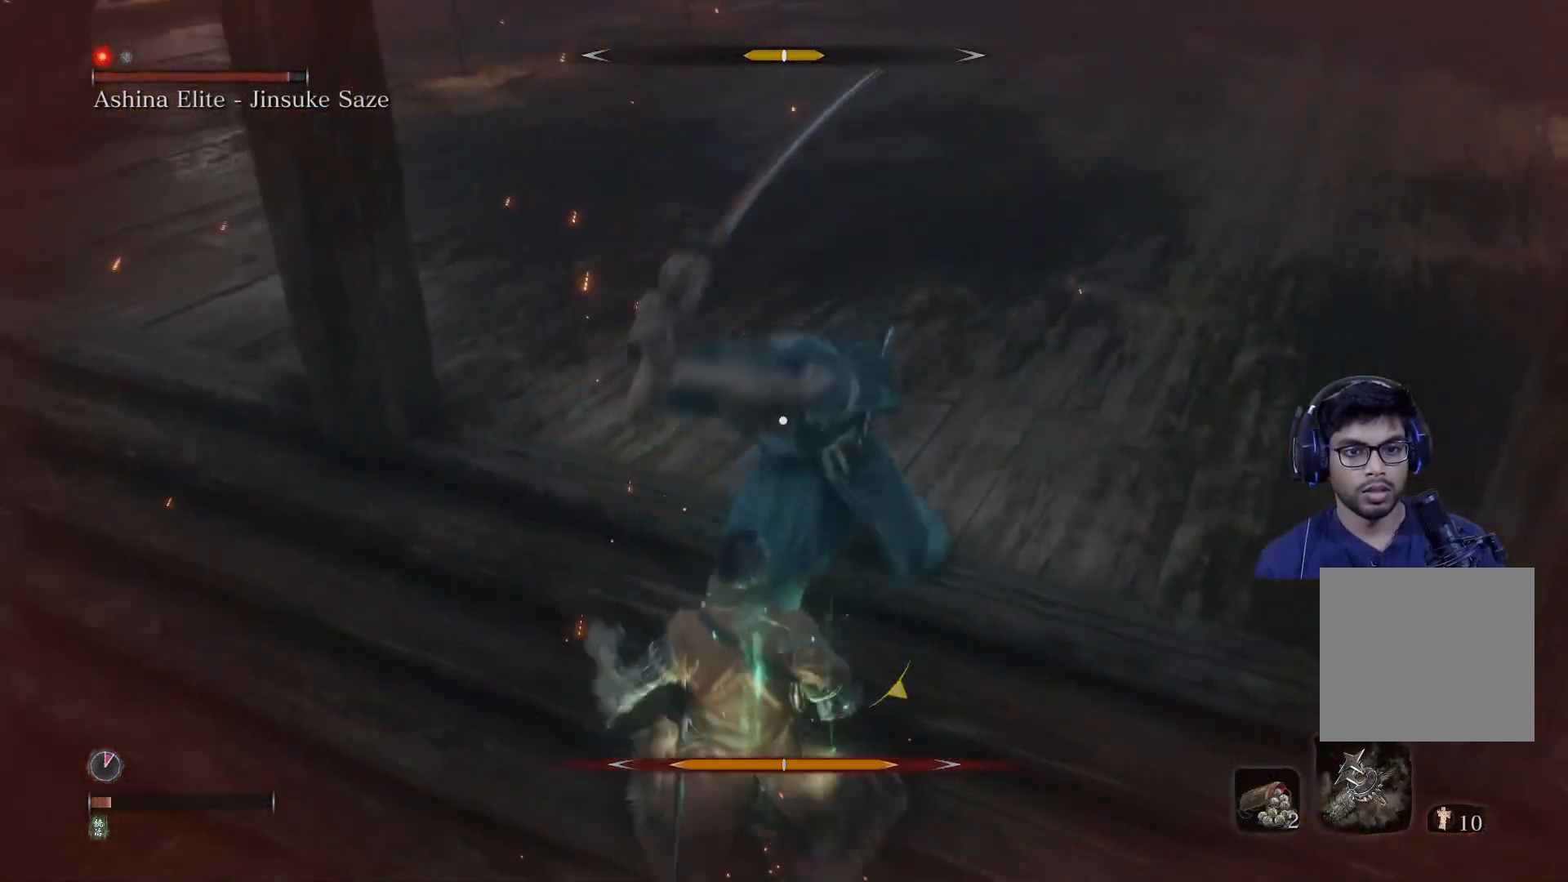
{"buttons": [], "left_stick": "up", "right_stick": "center", "events": [[67, "L1", "up"], [300, "L1", "down"], [467, "L1", "up"]]}
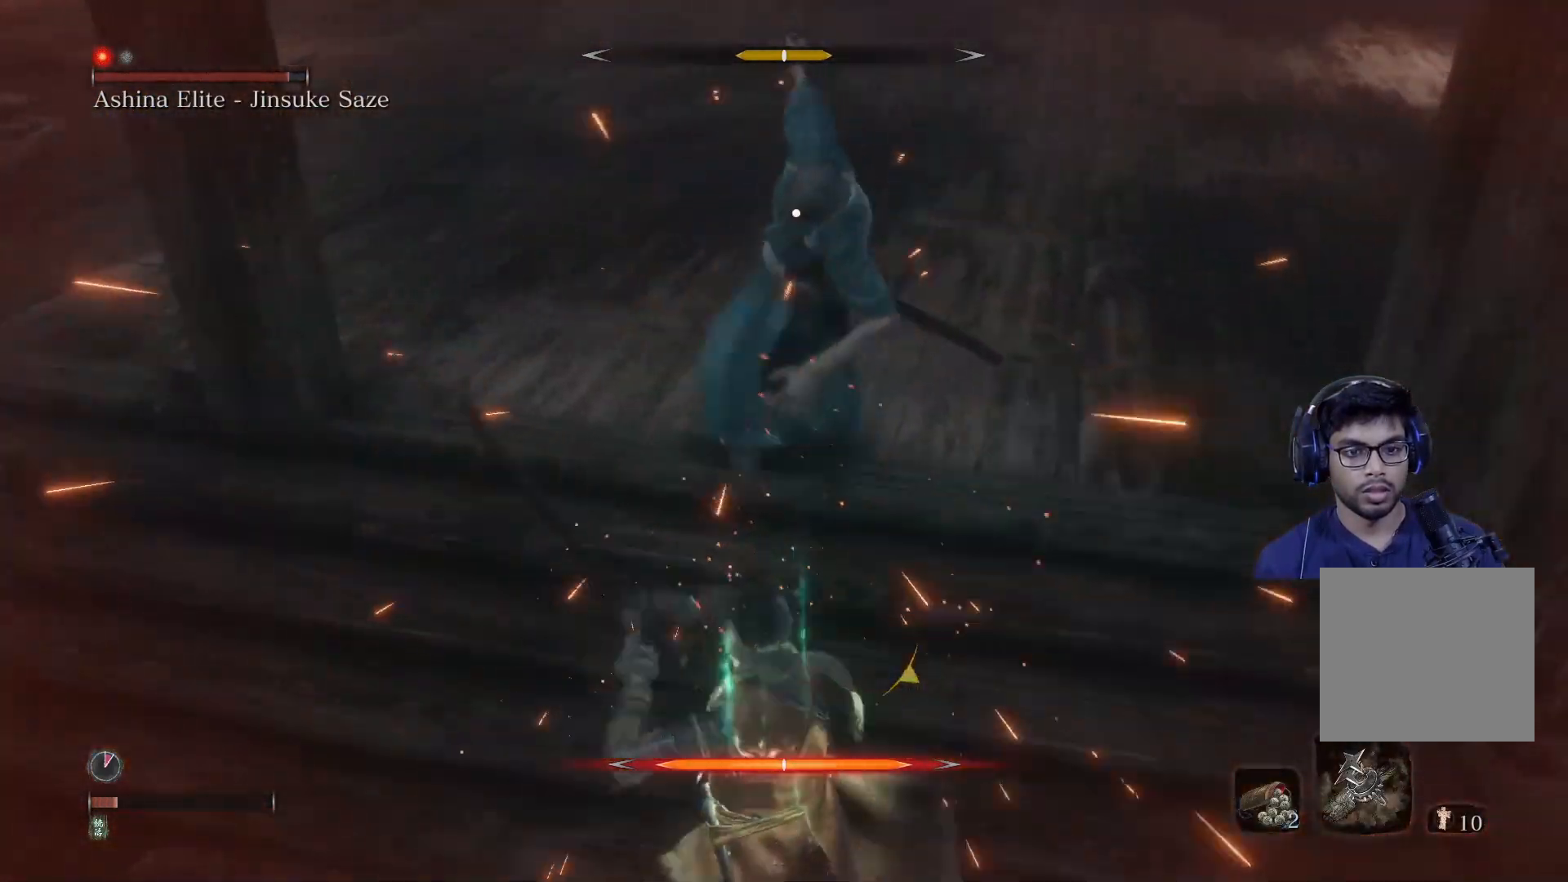
{"buttons": [], "left_stick": "down-right", "right_stick": "center", "events": [[267, "left_stick", "center"], [317, "left_stick", "down-right"]]}
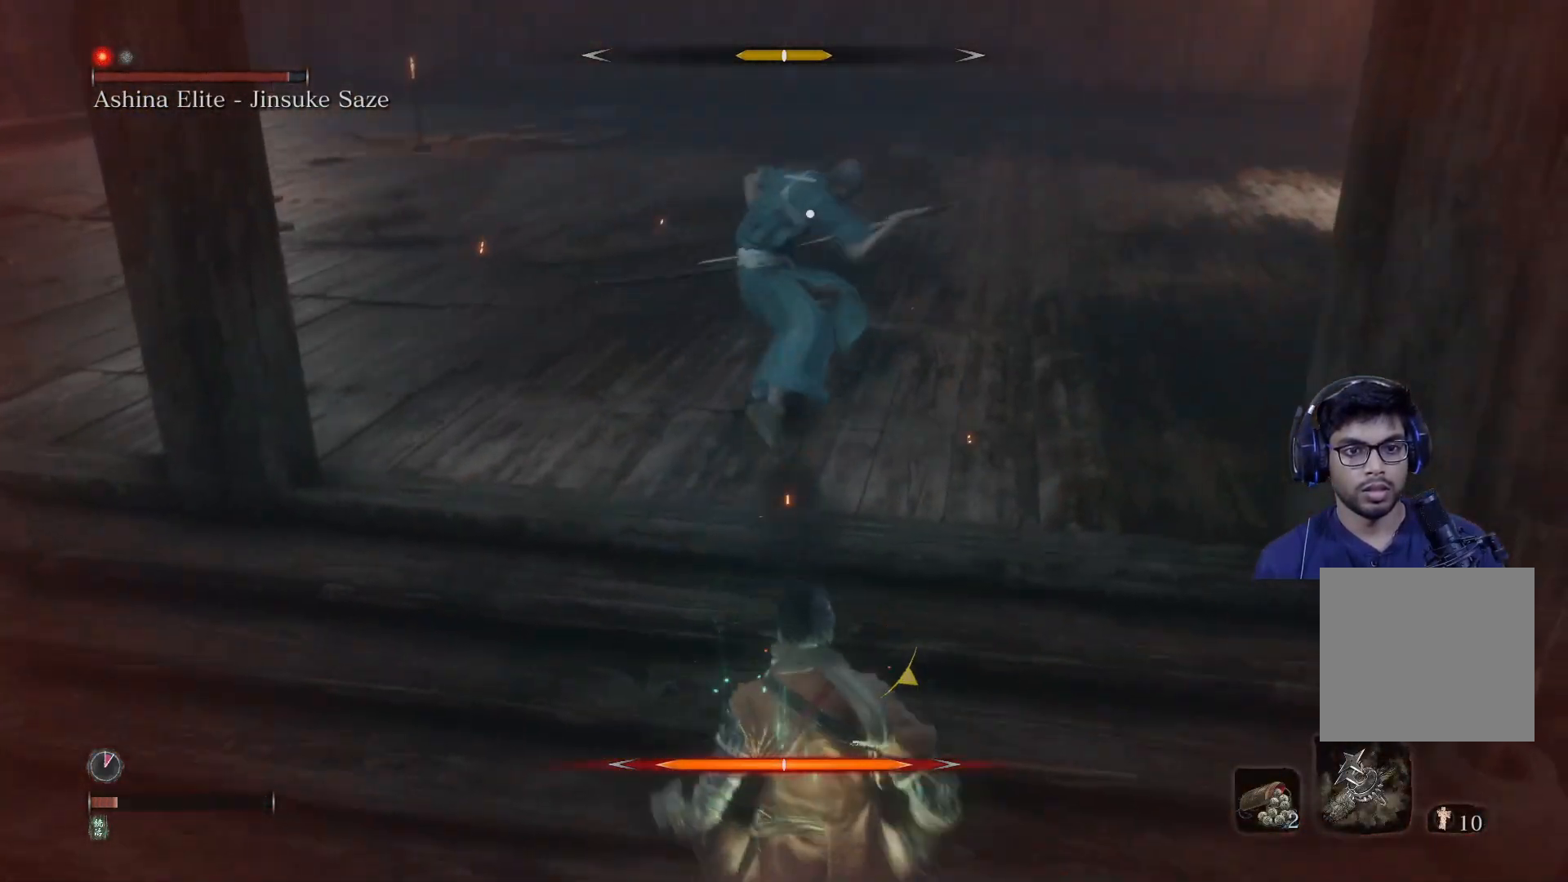
{"buttons": [], "left_stick": "center", "right_stick": "center", "events": [[133, "left_stick", "center"]]}
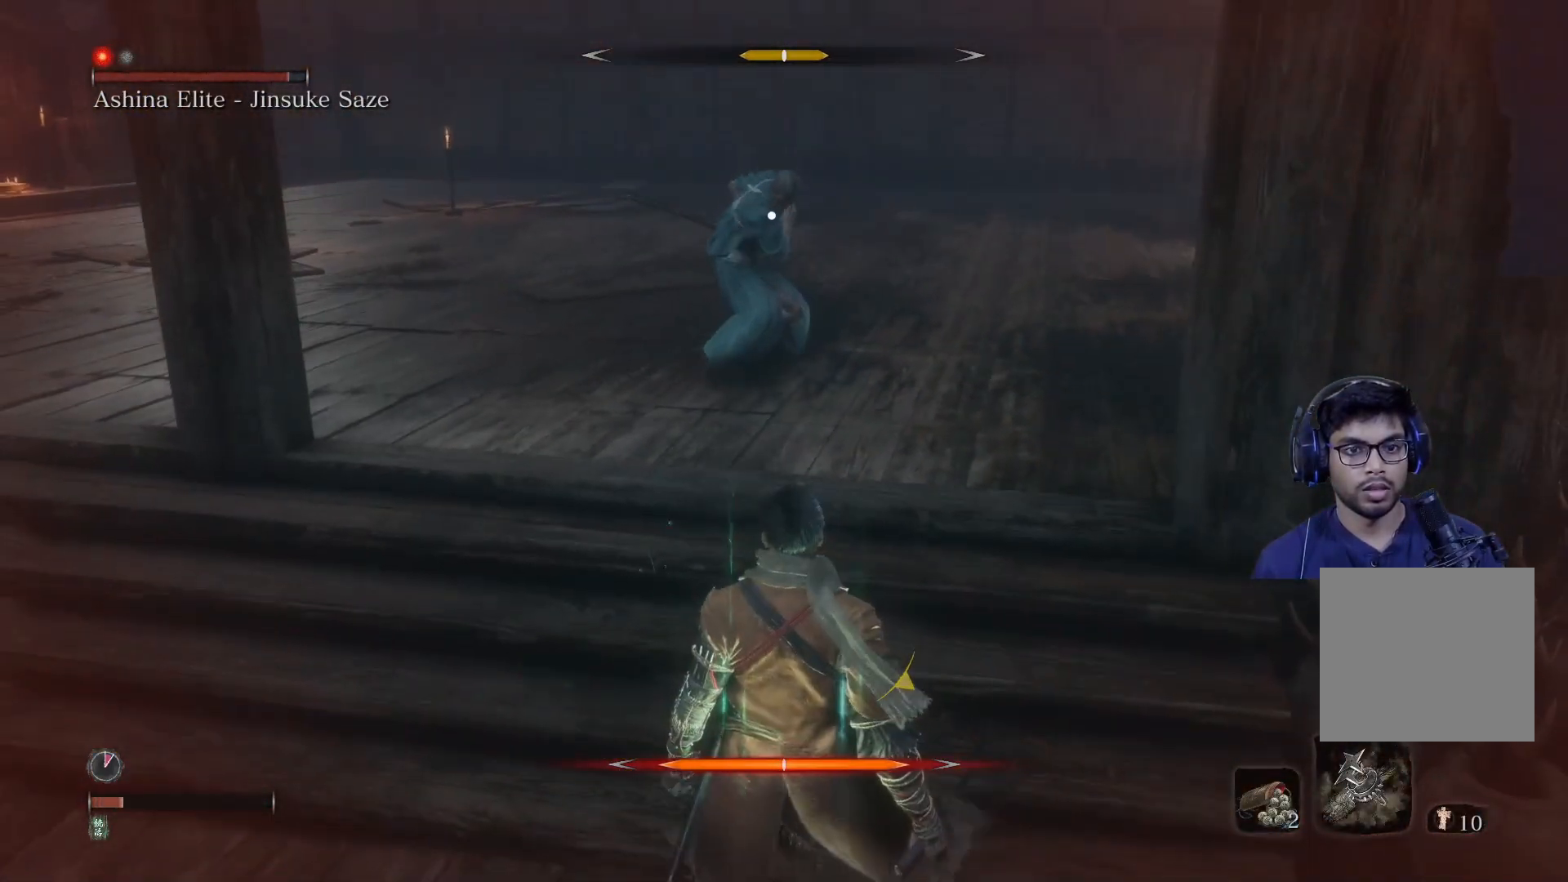
{"buttons": [], "left_stick": "center", "right_stick": "center", "events": []}
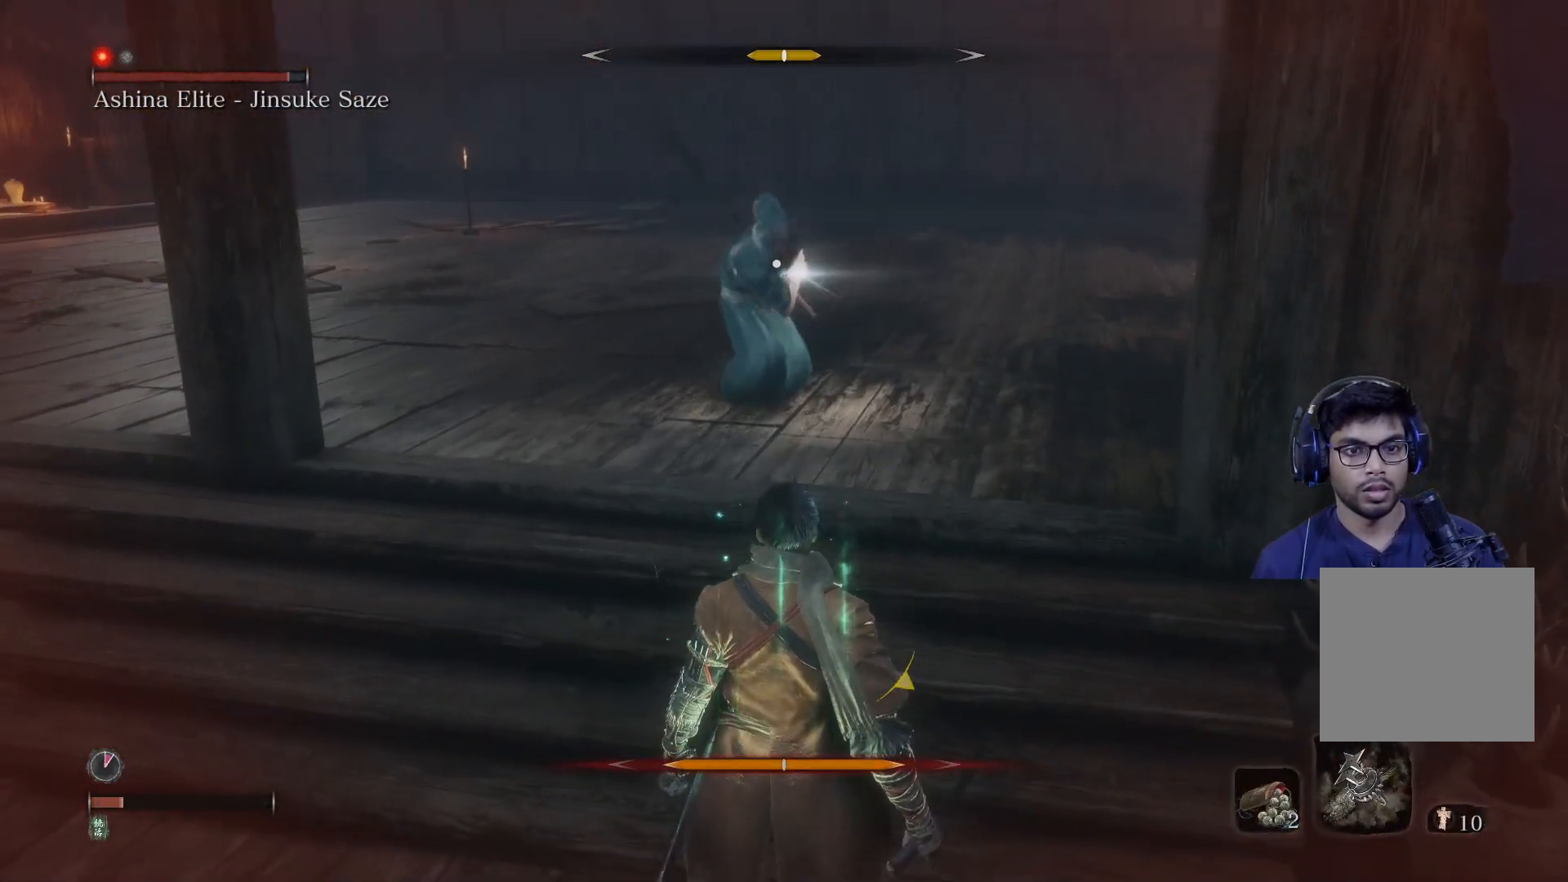
{"buttons": [], "left_stick": "center", "right_stick": "center", "events": [[217, "L1", "down"], [367, "L1", "up"], [417, "L1", "down"], [500, "L1", "up"]]}
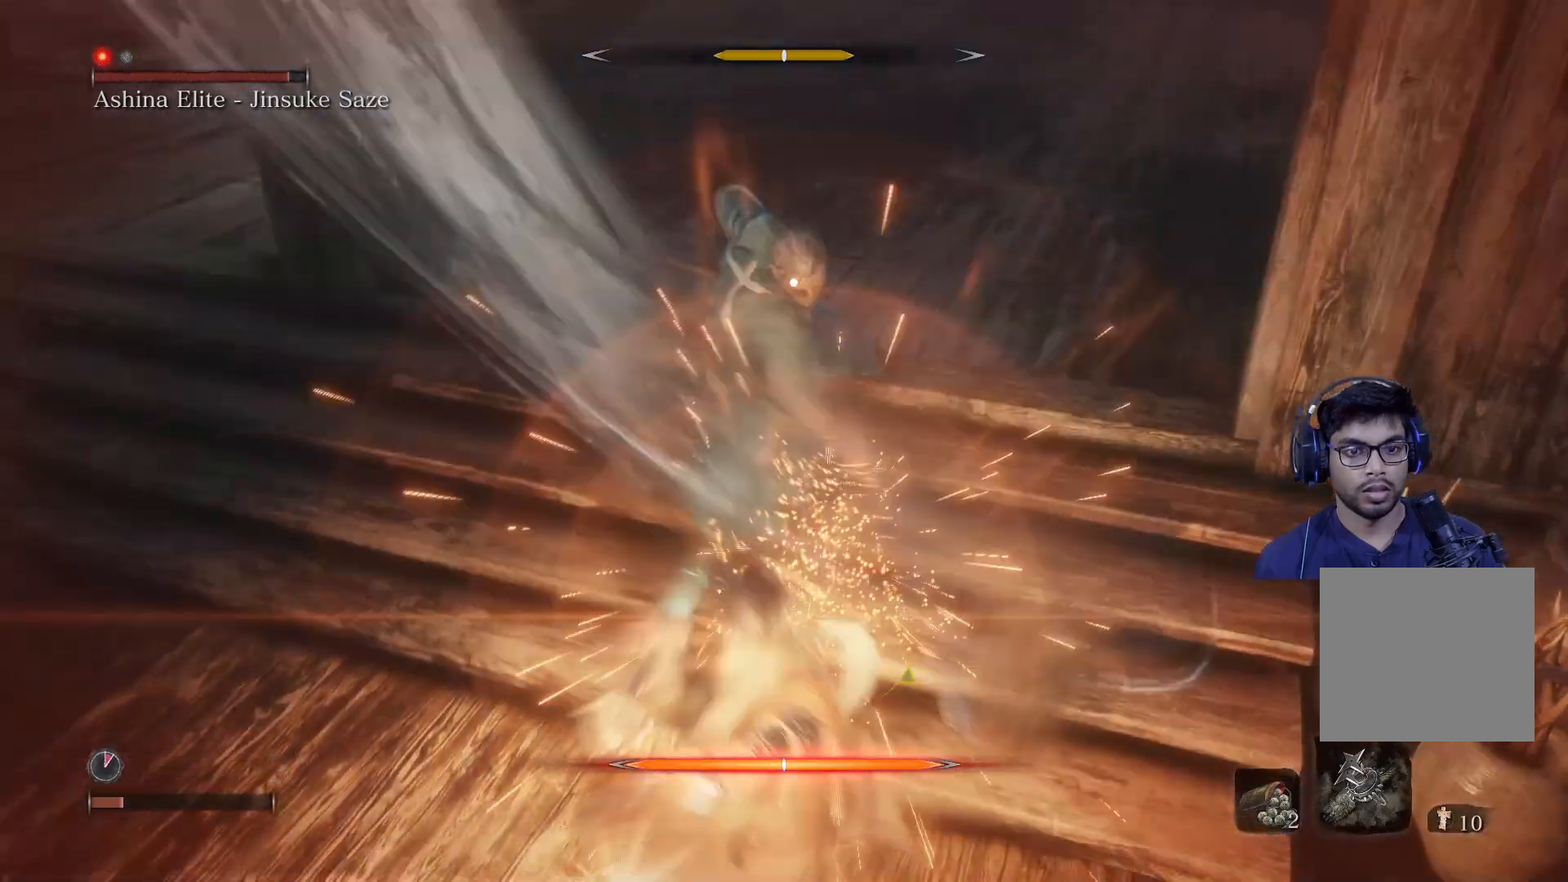
{"buttons": [], "left_stick": "center", "right_stick": "center", "events": [[50, "L1", "down"], [167, "L1", "up"]]}
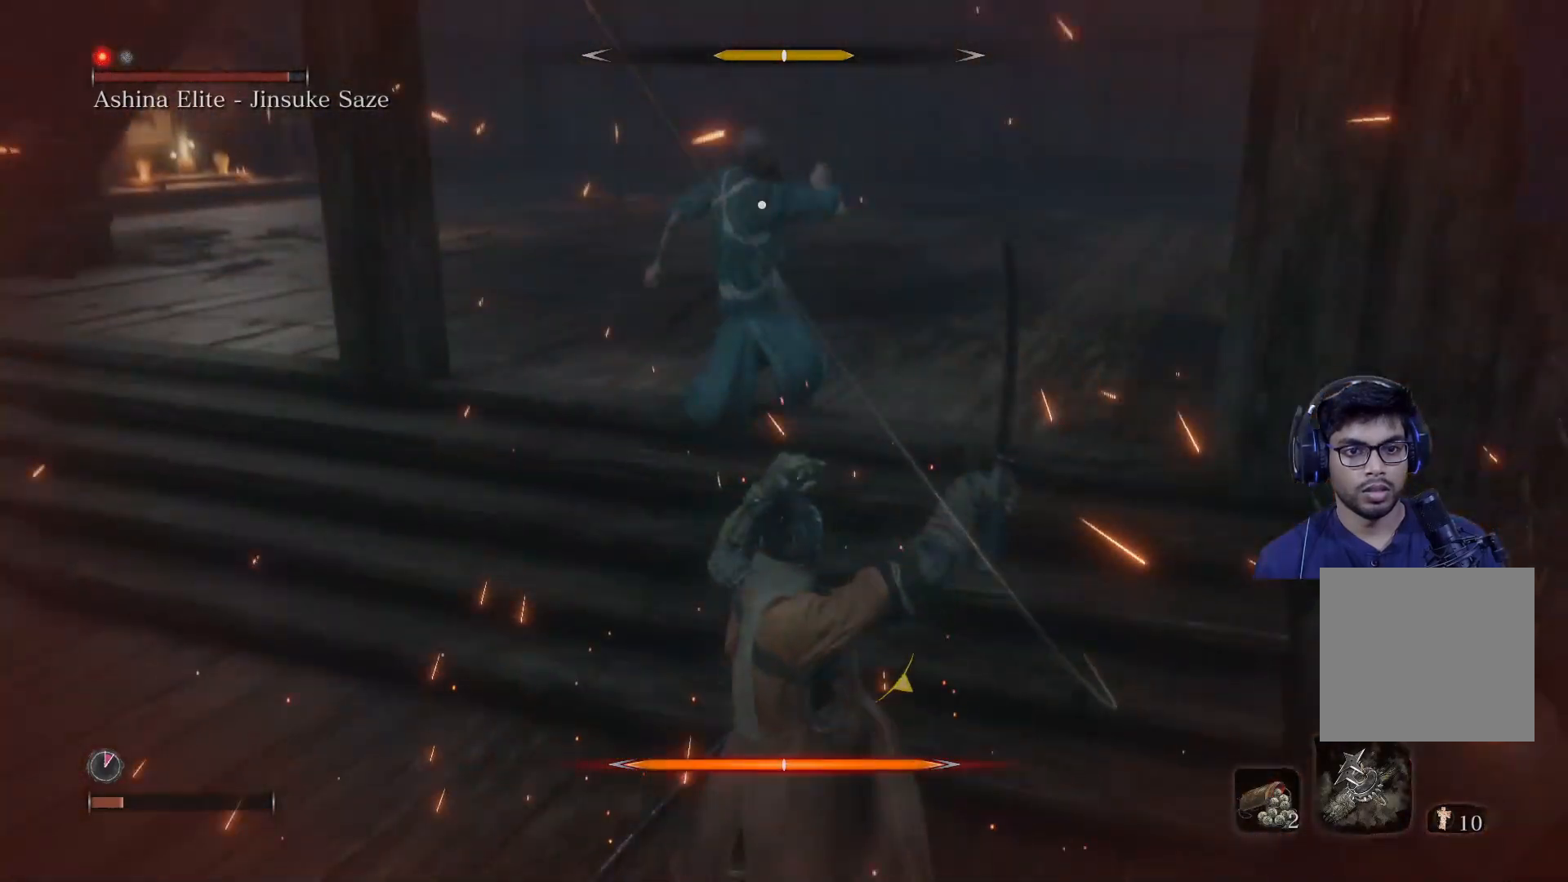
{"buttons": [], "left_stick": "center", "right_stick": "center", "events": [[283, "left_stick", "up"], [433, "left_stick", "center"]]}
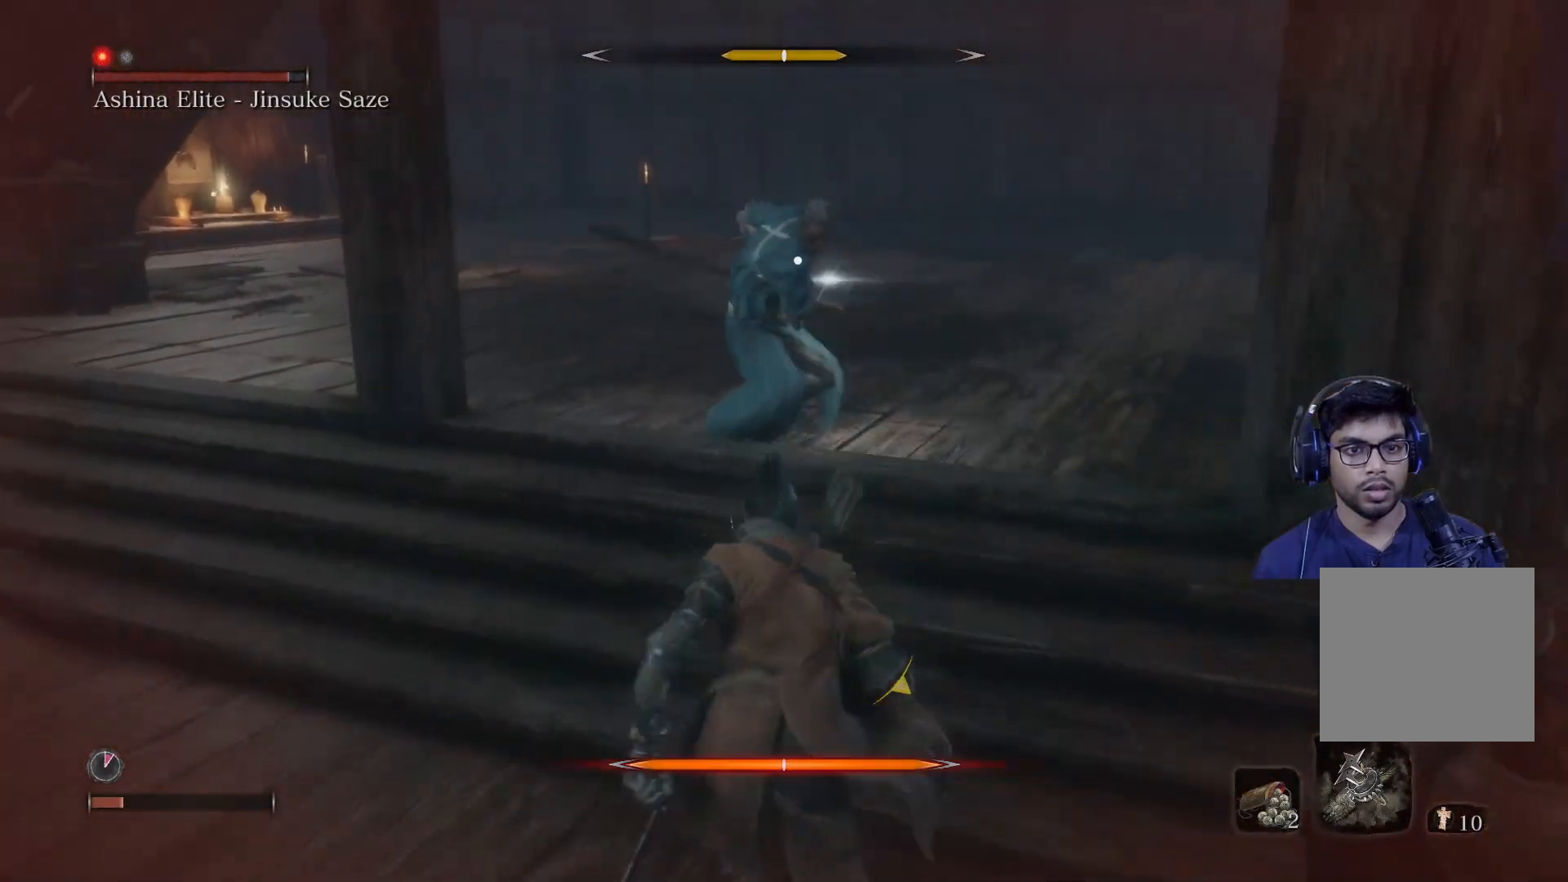
{"buttons": ["L1"], "left_stick": "center", "right_stick": "center", "events": [[133, "L1", "down"], [317, "L1", "up"], [367, "L1", "down"]]}
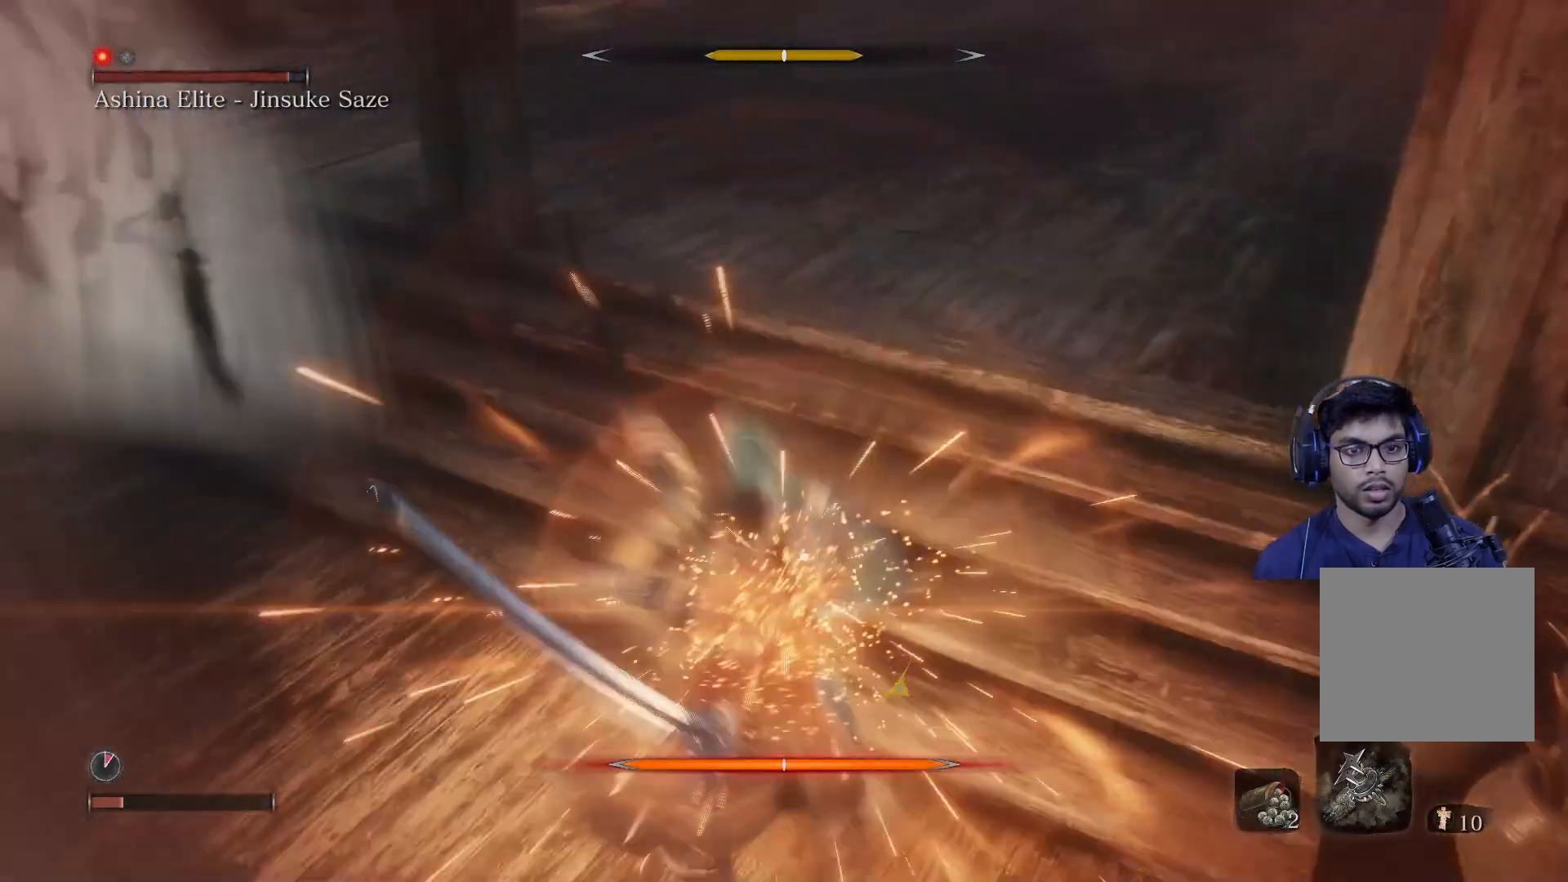
{"buttons": [], "left_stick": "center", "right_stick": "center", "events": [[67, "L1", "up"], [117, "L1", "down"], [233, "L1", "up"]]}
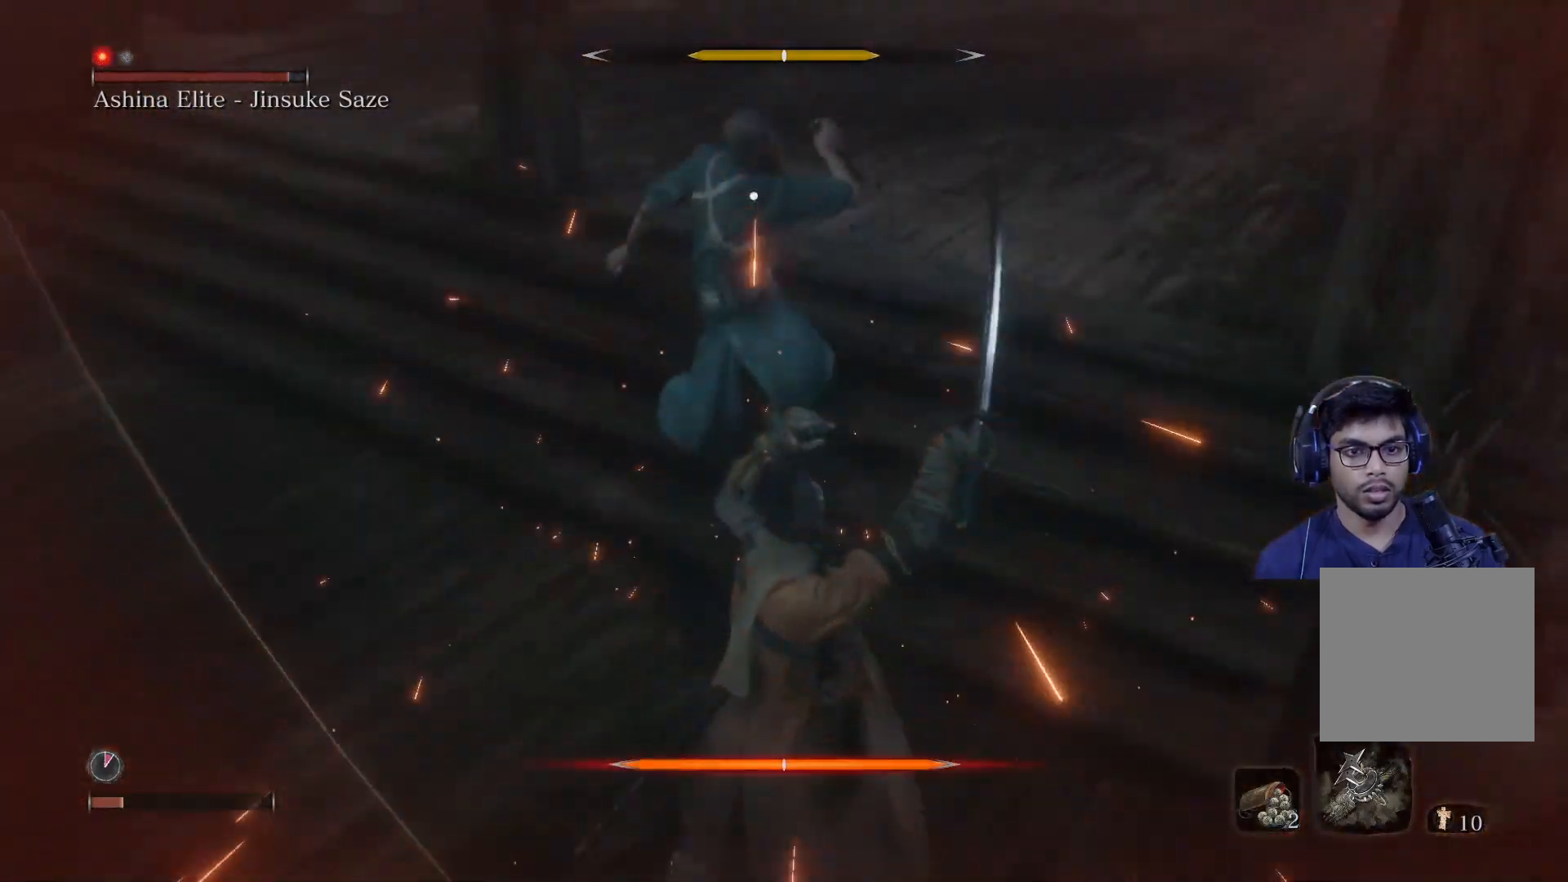
{"buttons": [], "left_stick": "center", "right_stick": "center", "events": []}